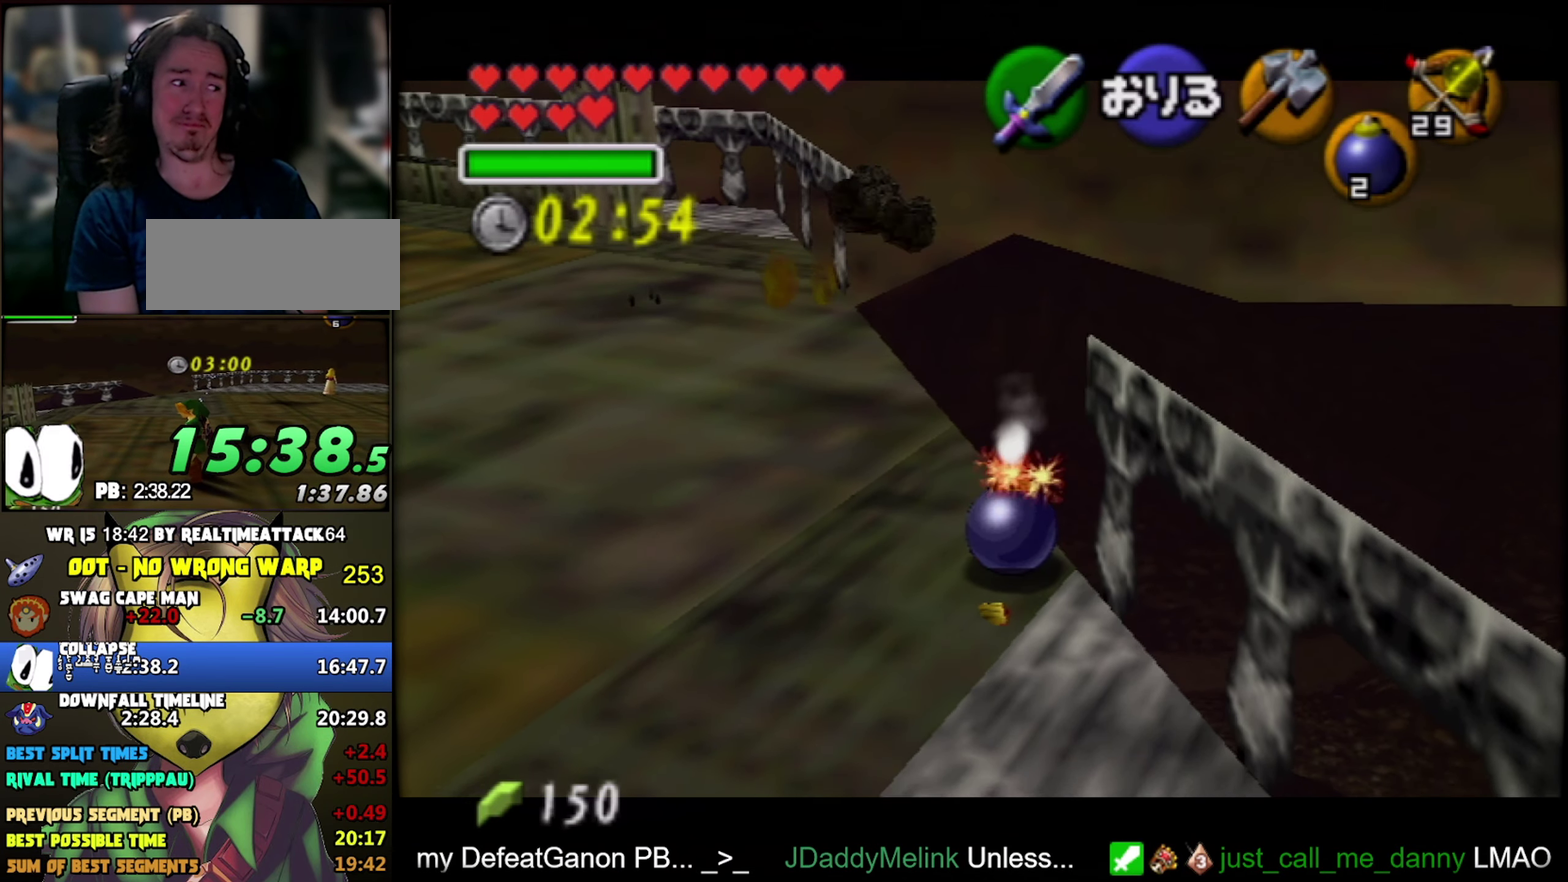
Gameplay with a controller (Nintendo layout); each line is a JSON object with the inputs held at the frame after it. "events" lists button and stick changes between this image and that frame as [ms after this image, input, new state], when the widget could be followed in between. Not read: A L3 R3.
{"buttons": ["Z"], "left_stick": "center", "events": []}
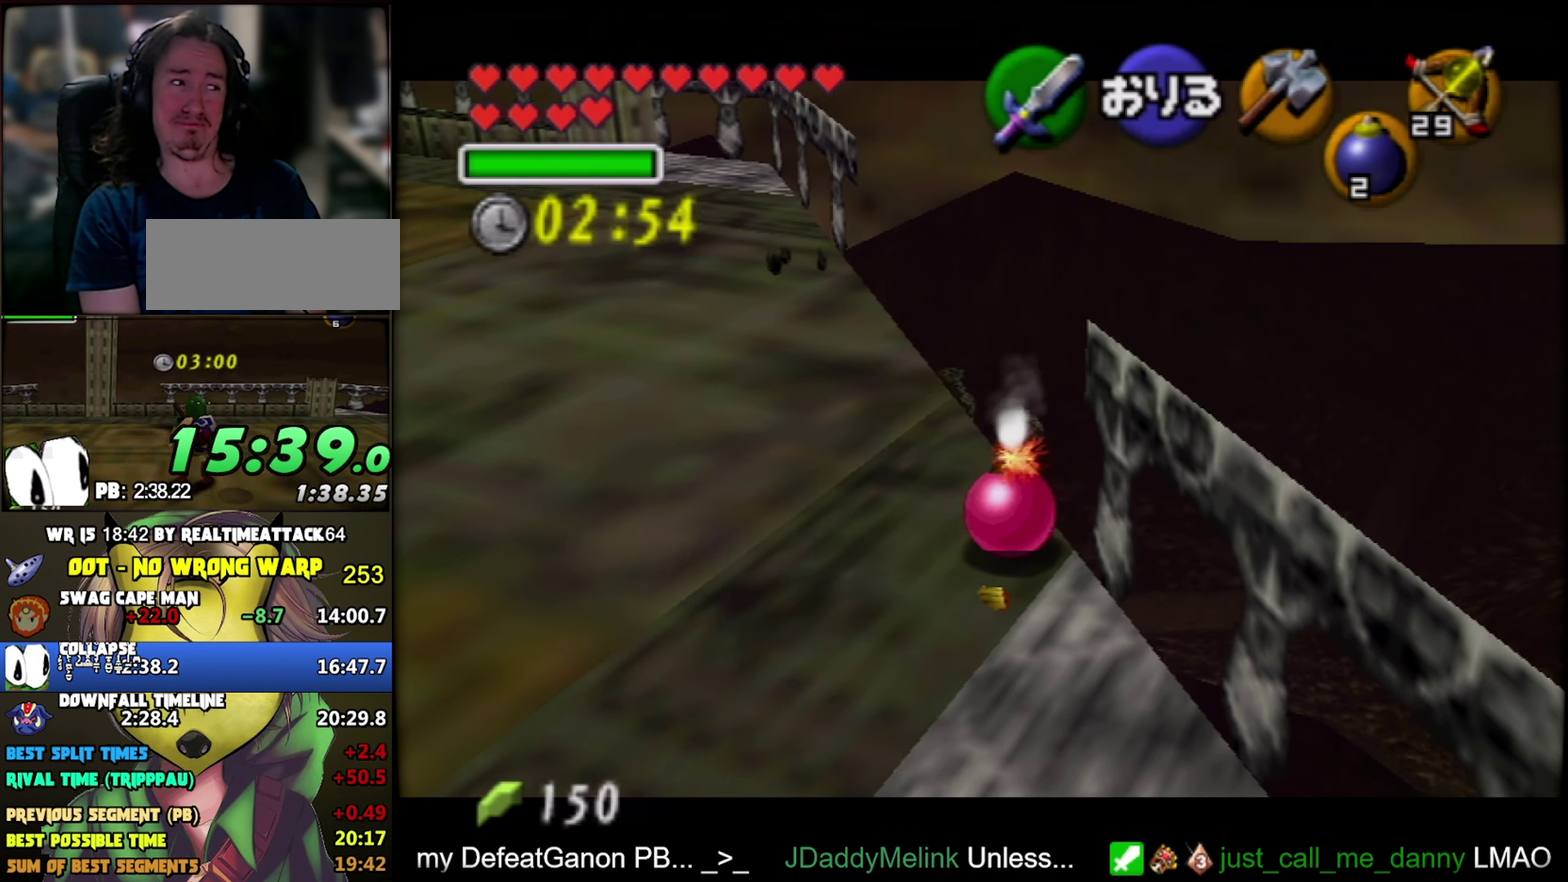
{"buttons": ["Z"], "left_stick": "center", "events": []}
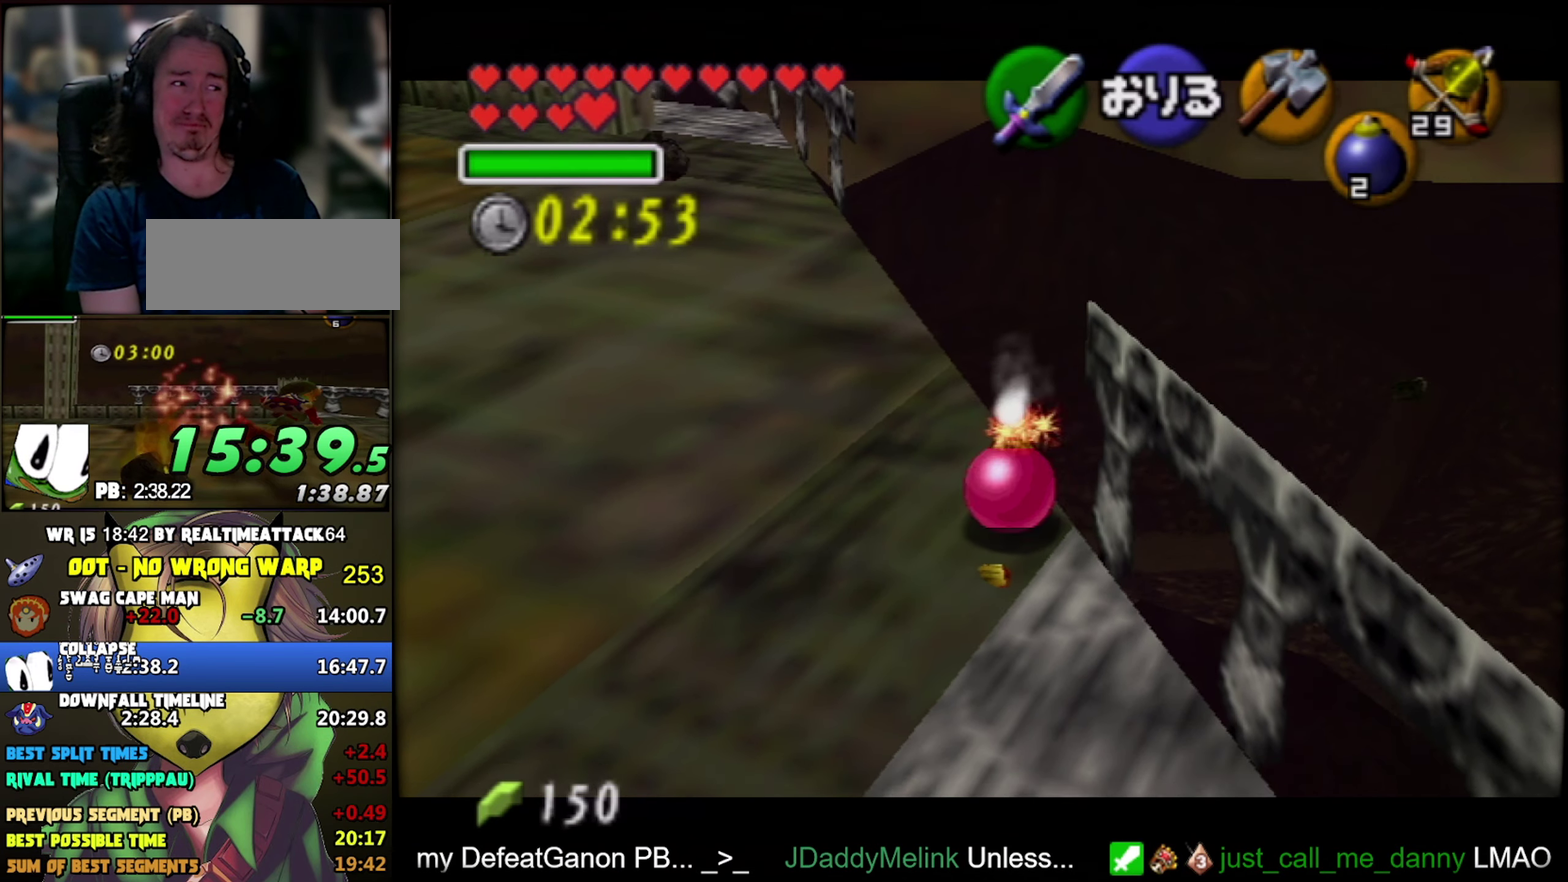
{"buttons": ["Z"], "left_stick": "center", "events": []}
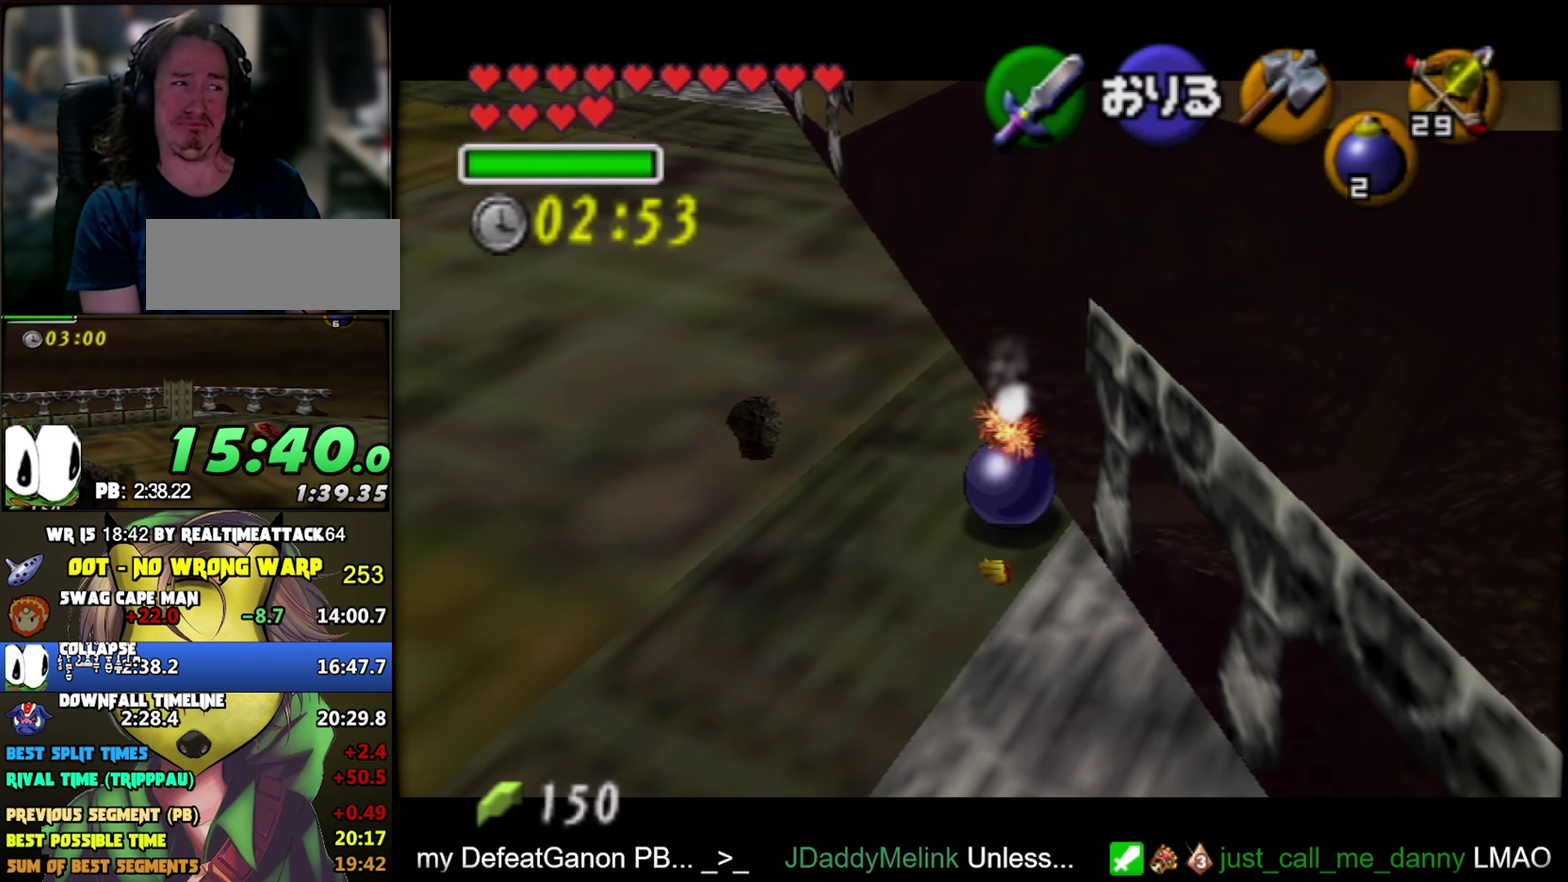
{"buttons": ["Z"], "left_stick": "center", "events": []}
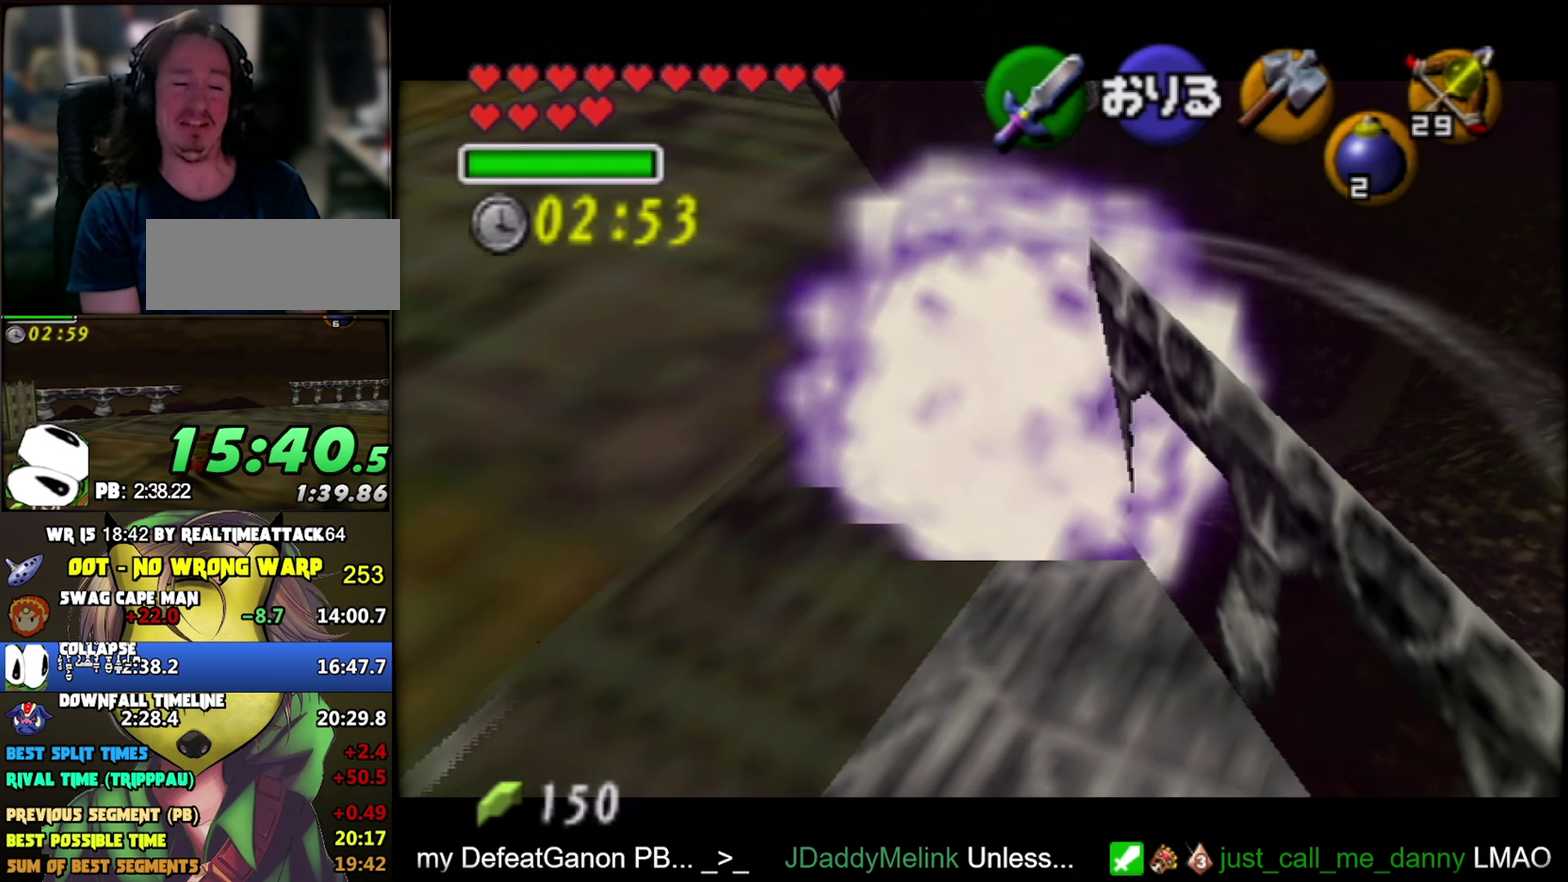
{"buttons": ["Z"], "left_stick": "center", "events": []}
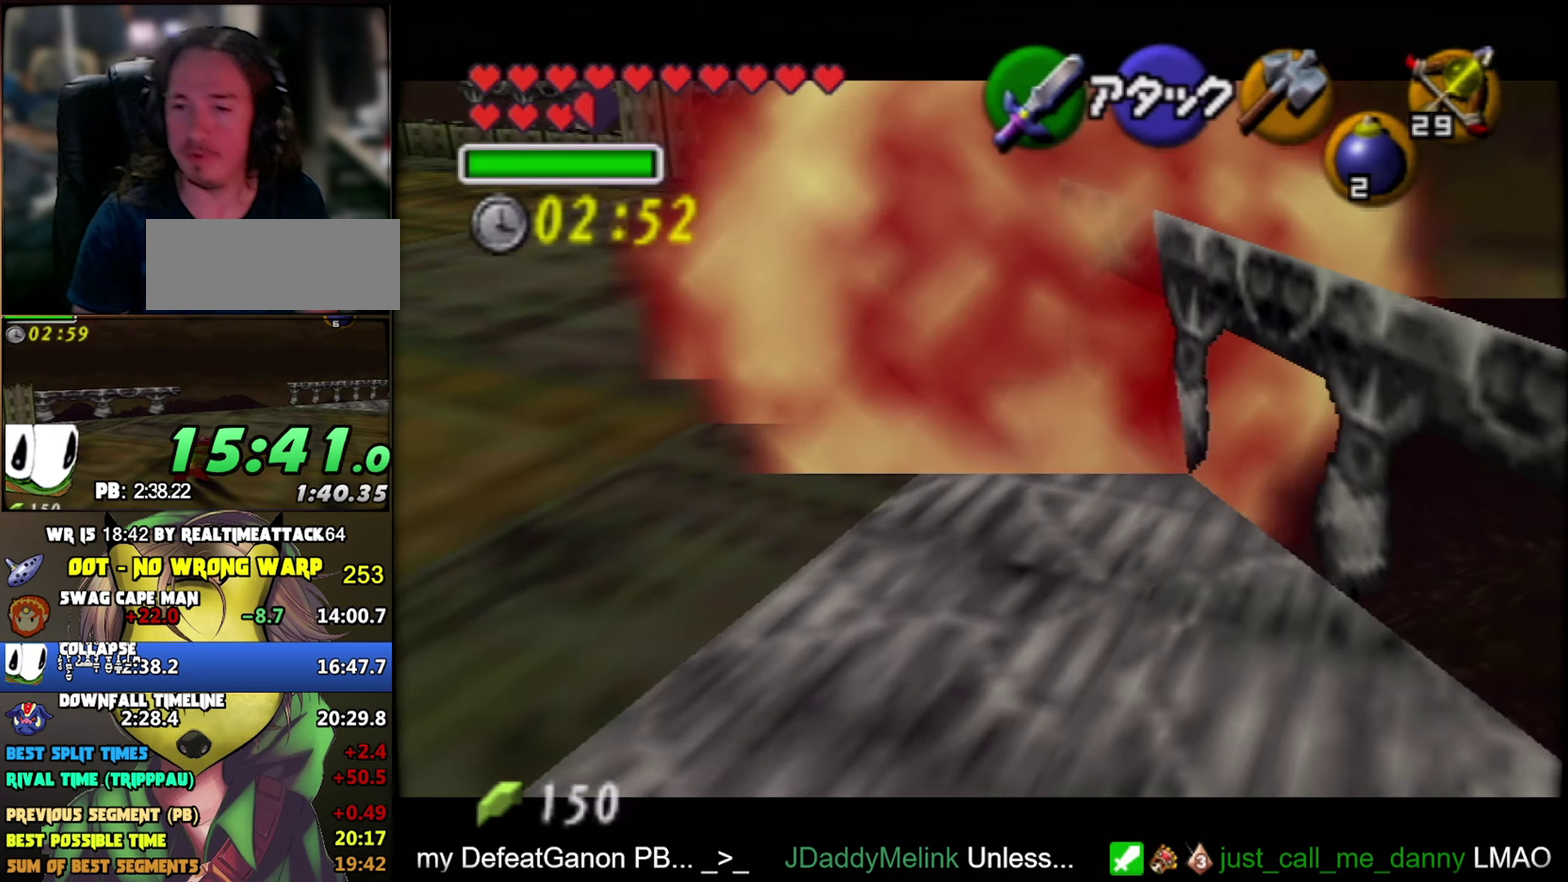
{"buttons": ["Z"], "left_stick": "center", "events": []}
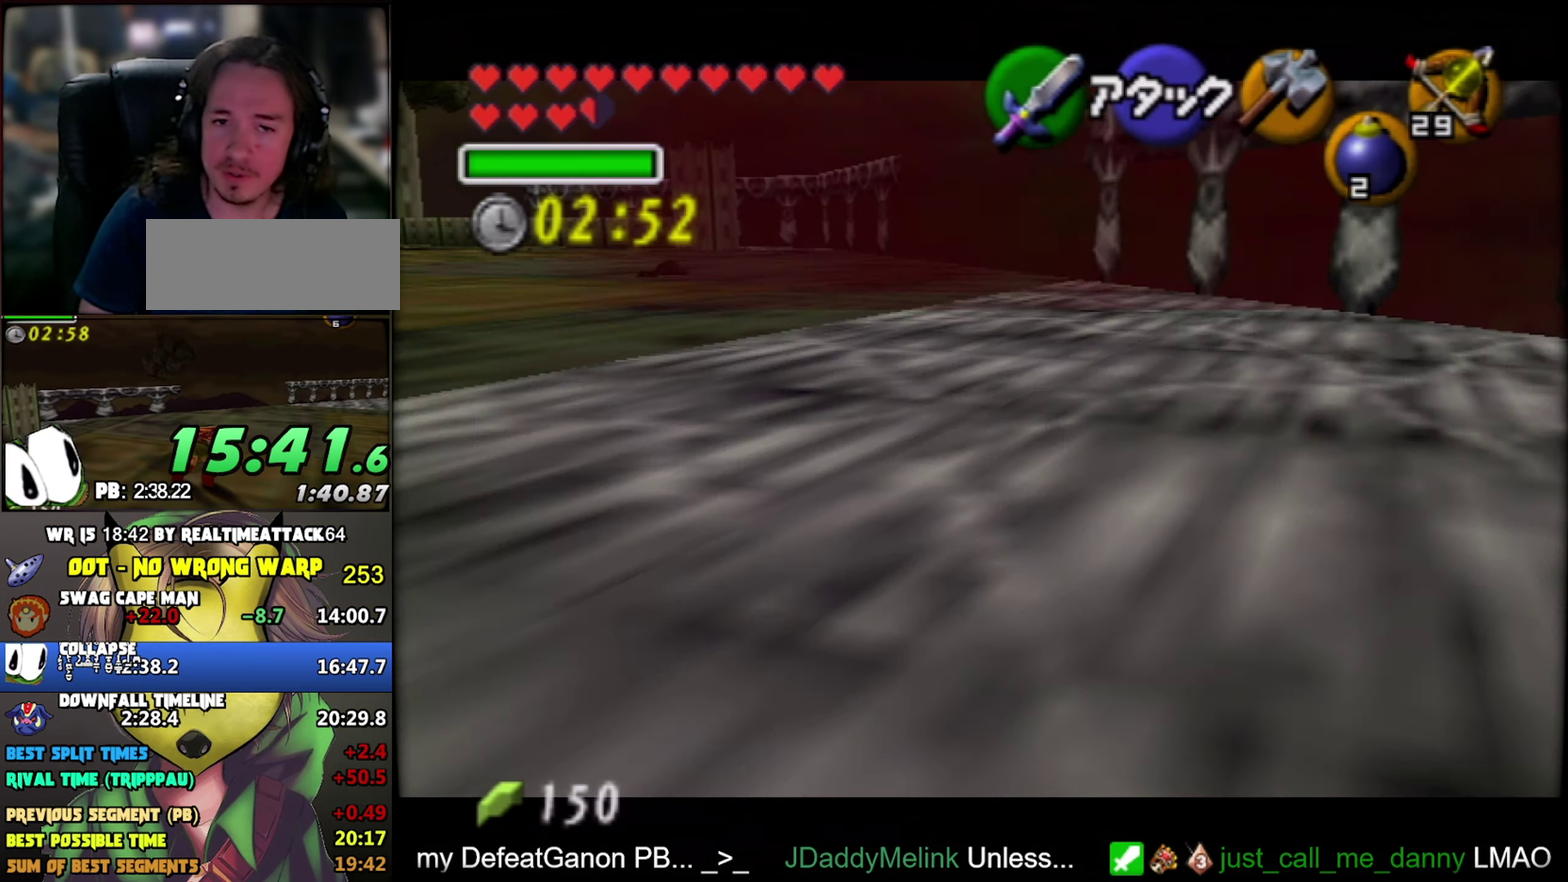
{"buttons": ["Z"], "left_stick": "center", "events": []}
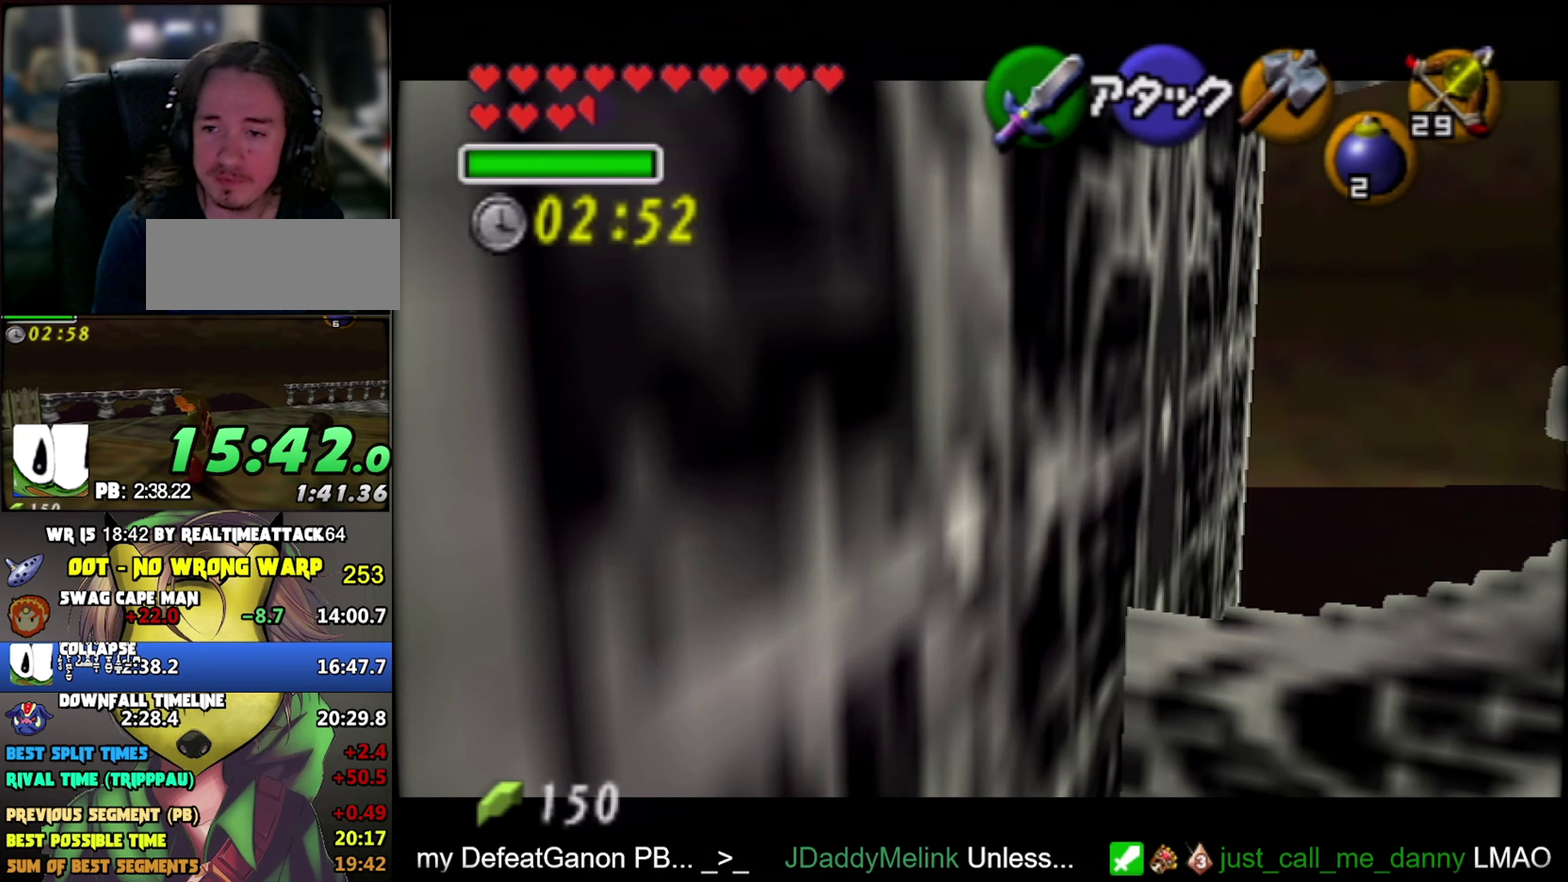
{"buttons": ["Z"], "left_stick": "center", "events": []}
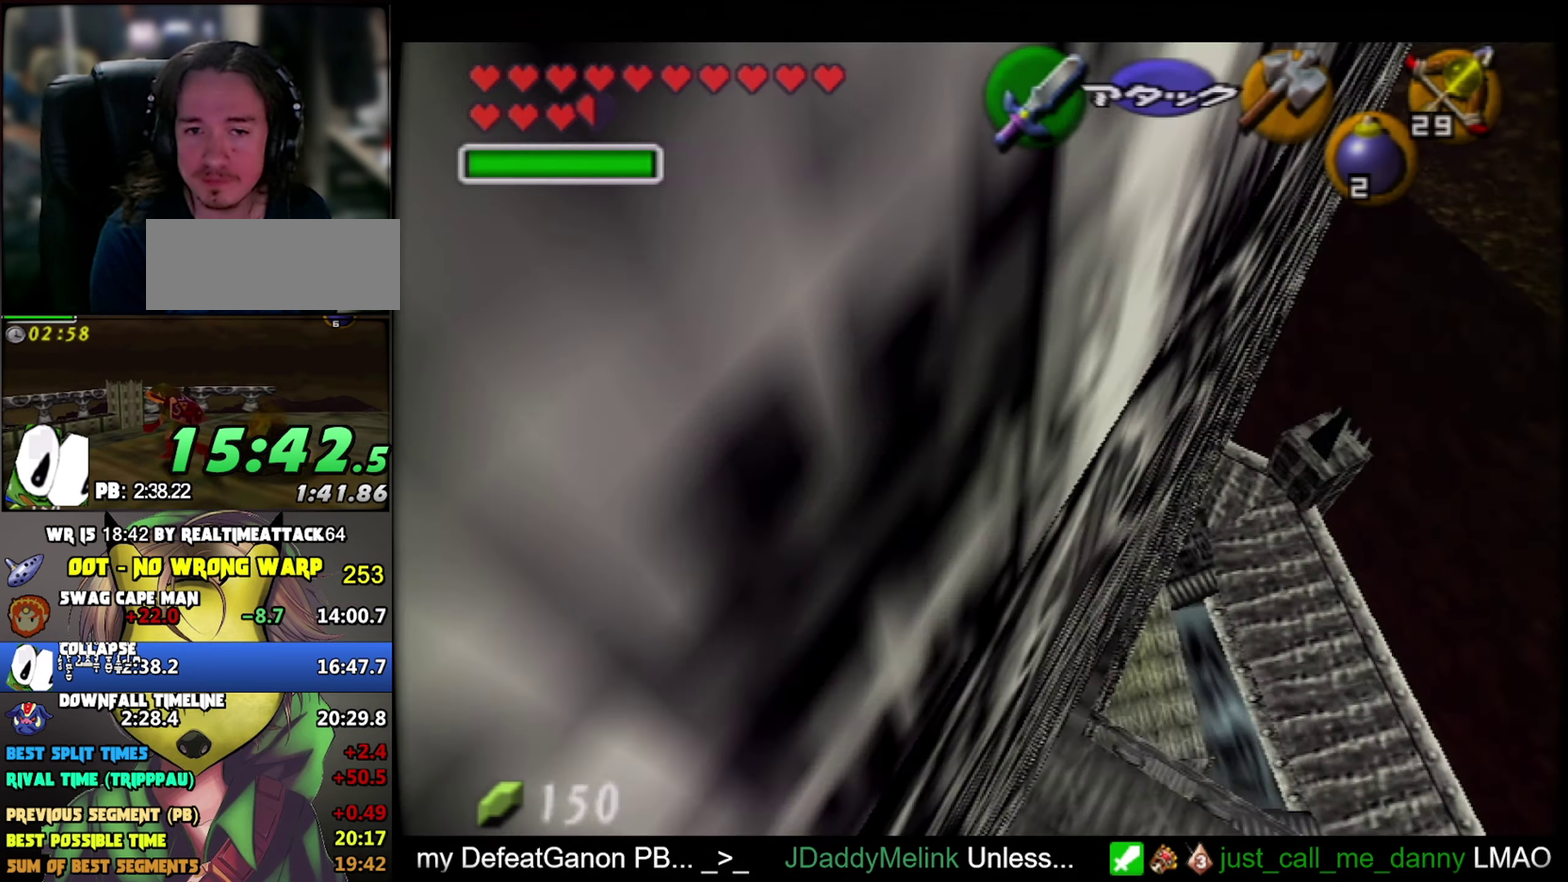
{"buttons": [], "left_stick": "center", "events": [[117, "Z", "up"]]}
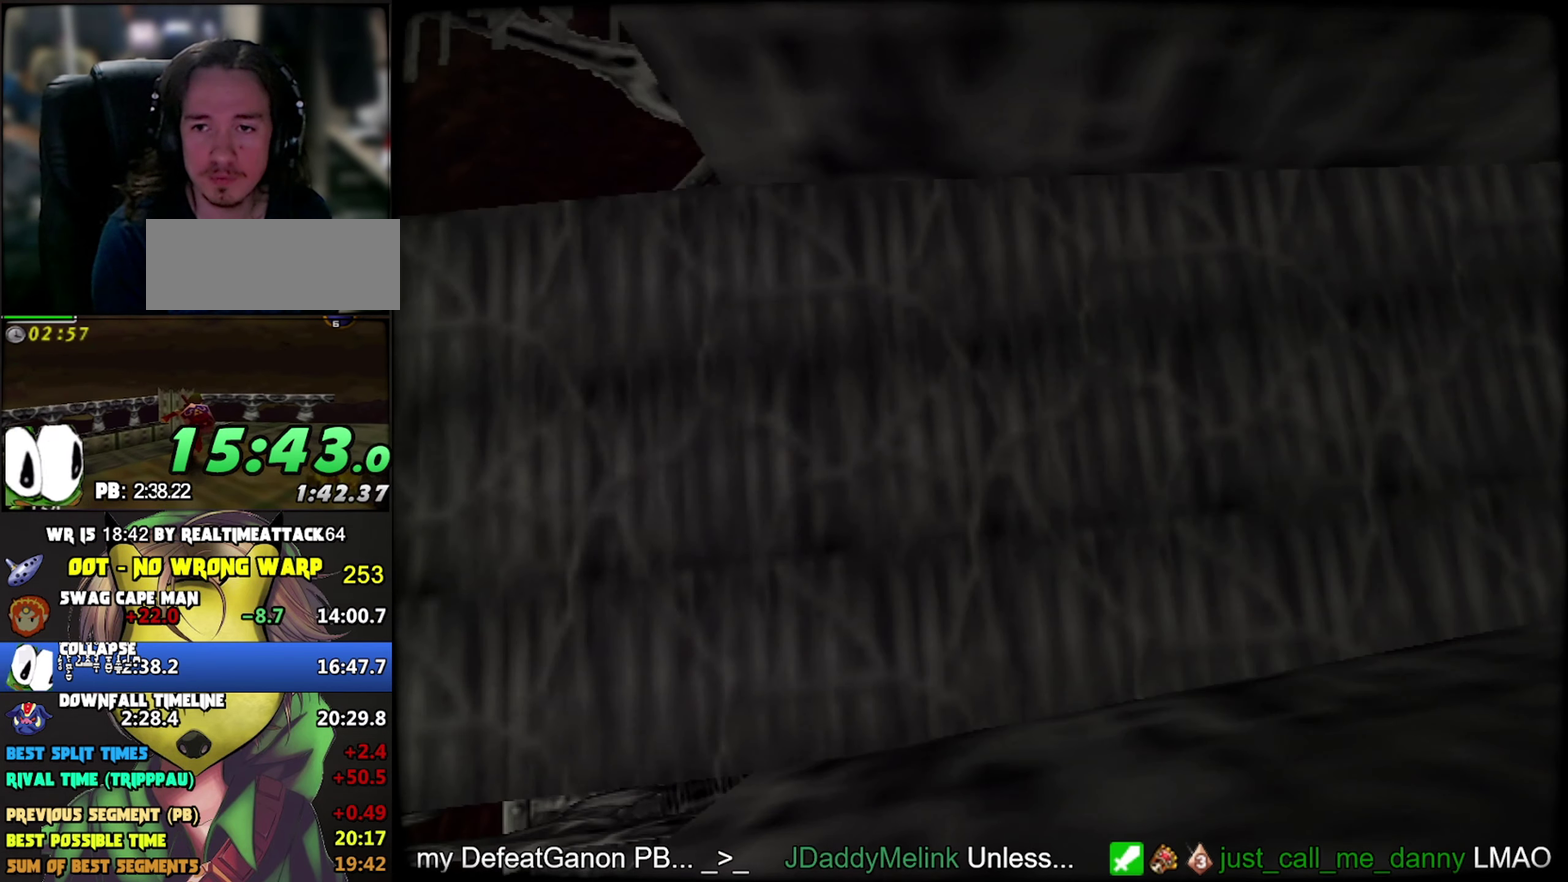
{"buttons": [], "left_stick": "down-right", "events": [[50, "left_stick", "down-right"]]}
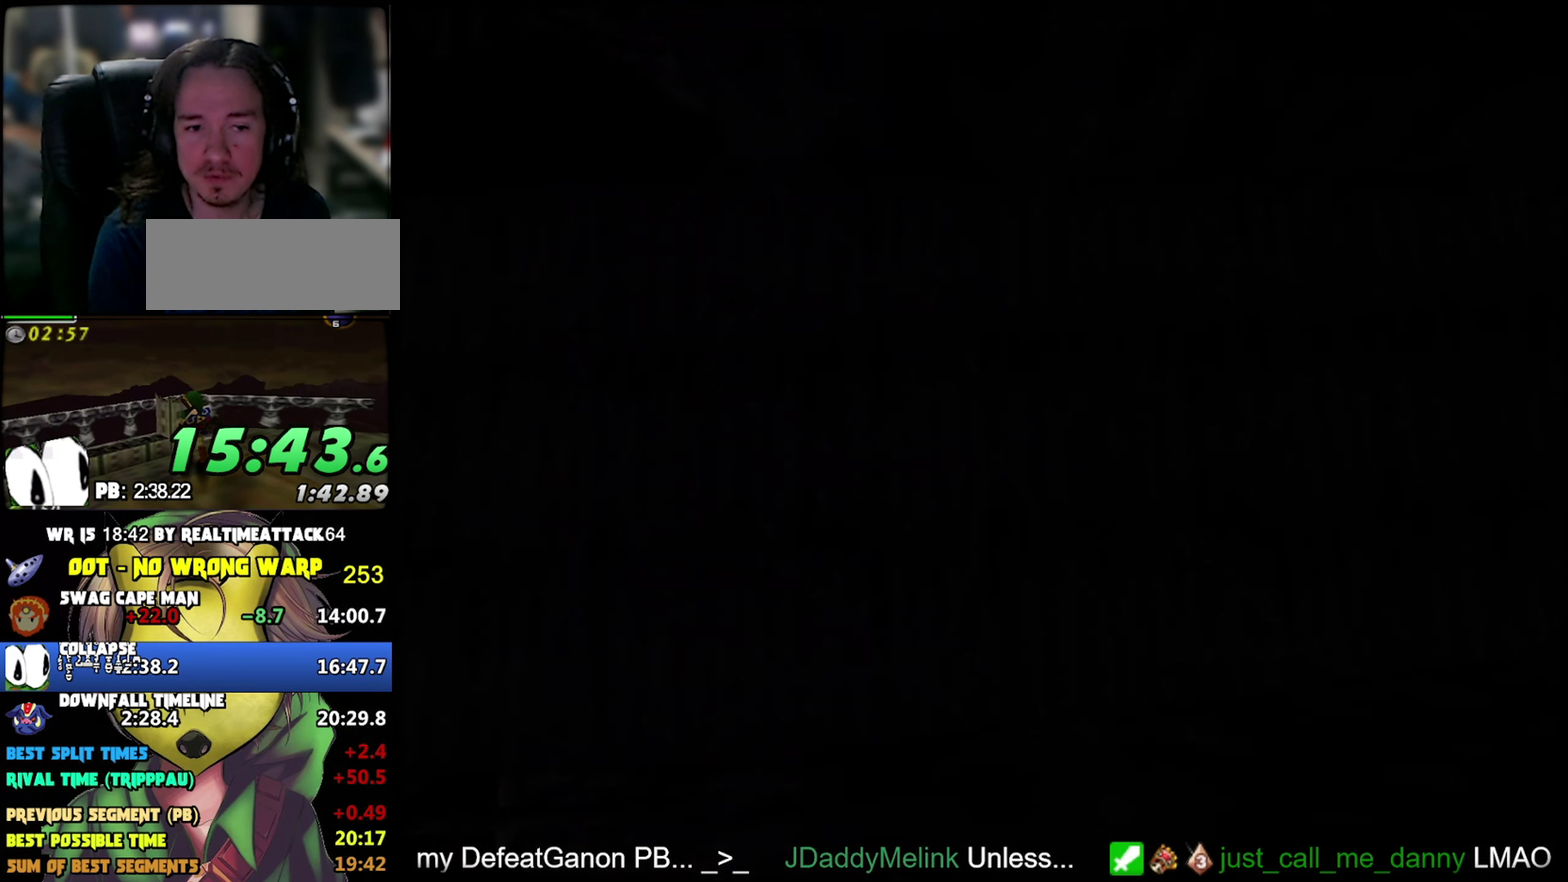
{"buttons": [], "left_stick": "down-right", "events": []}
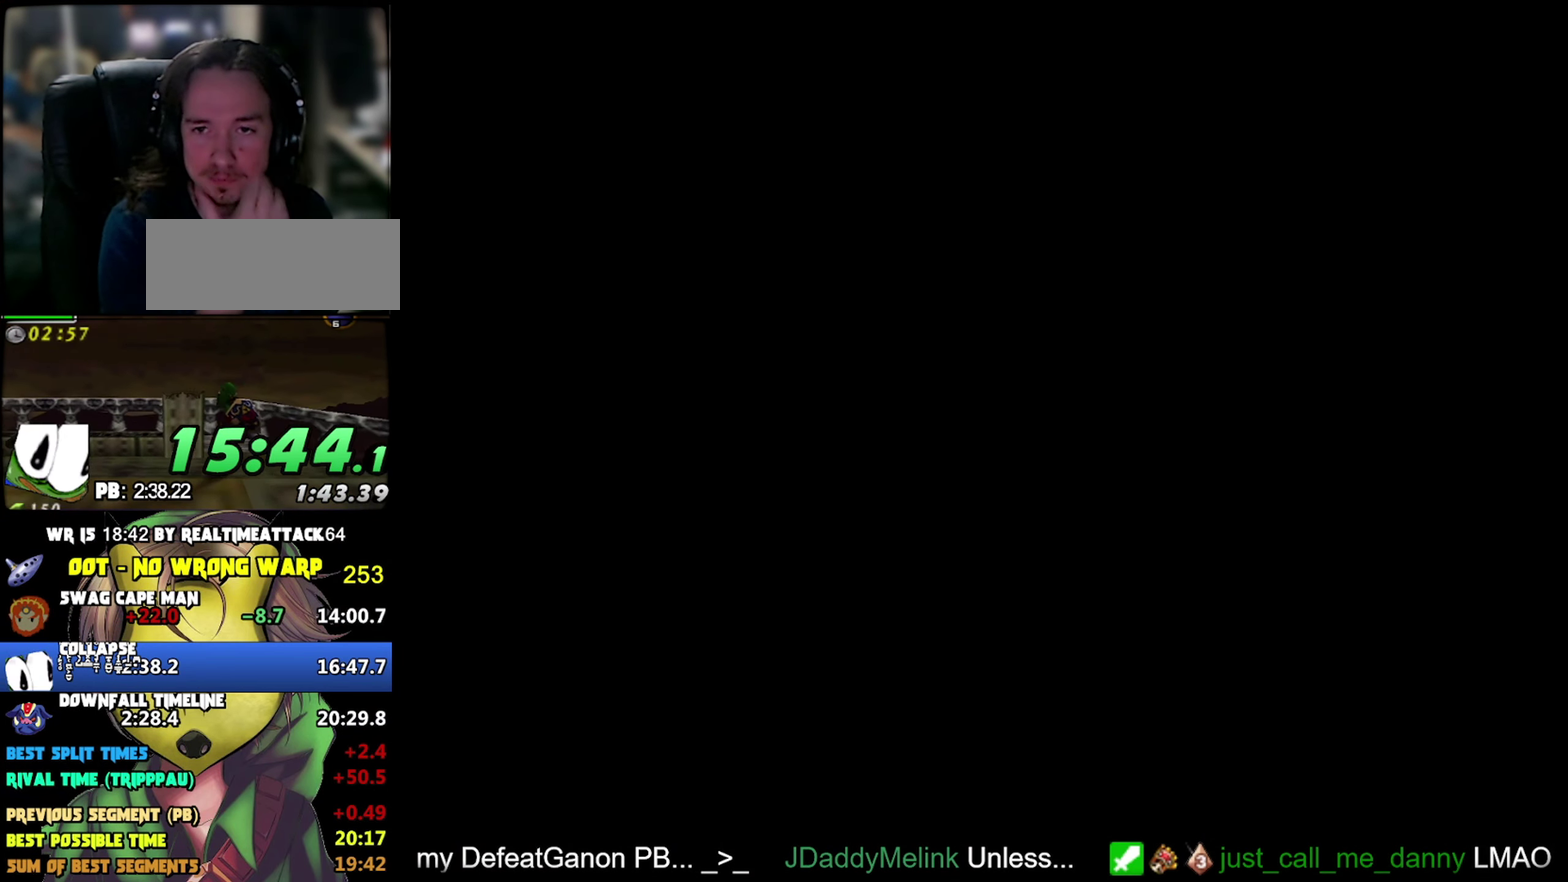
{"buttons": [], "left_stick": "down-right", "events": []}
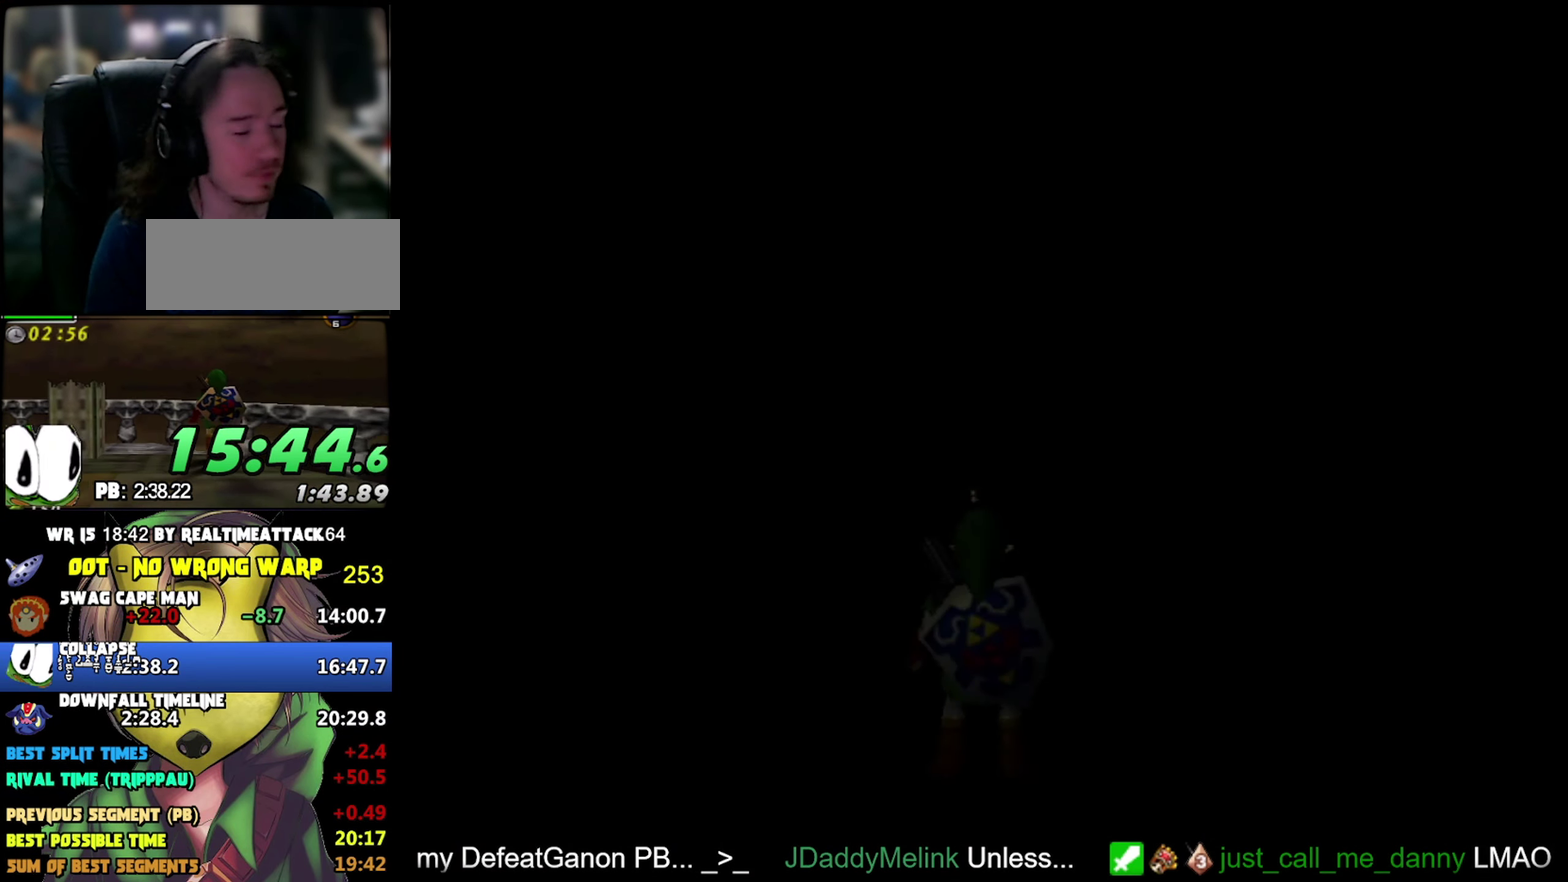
{"buttons": [], "left_stick": "down-right", "events": []}
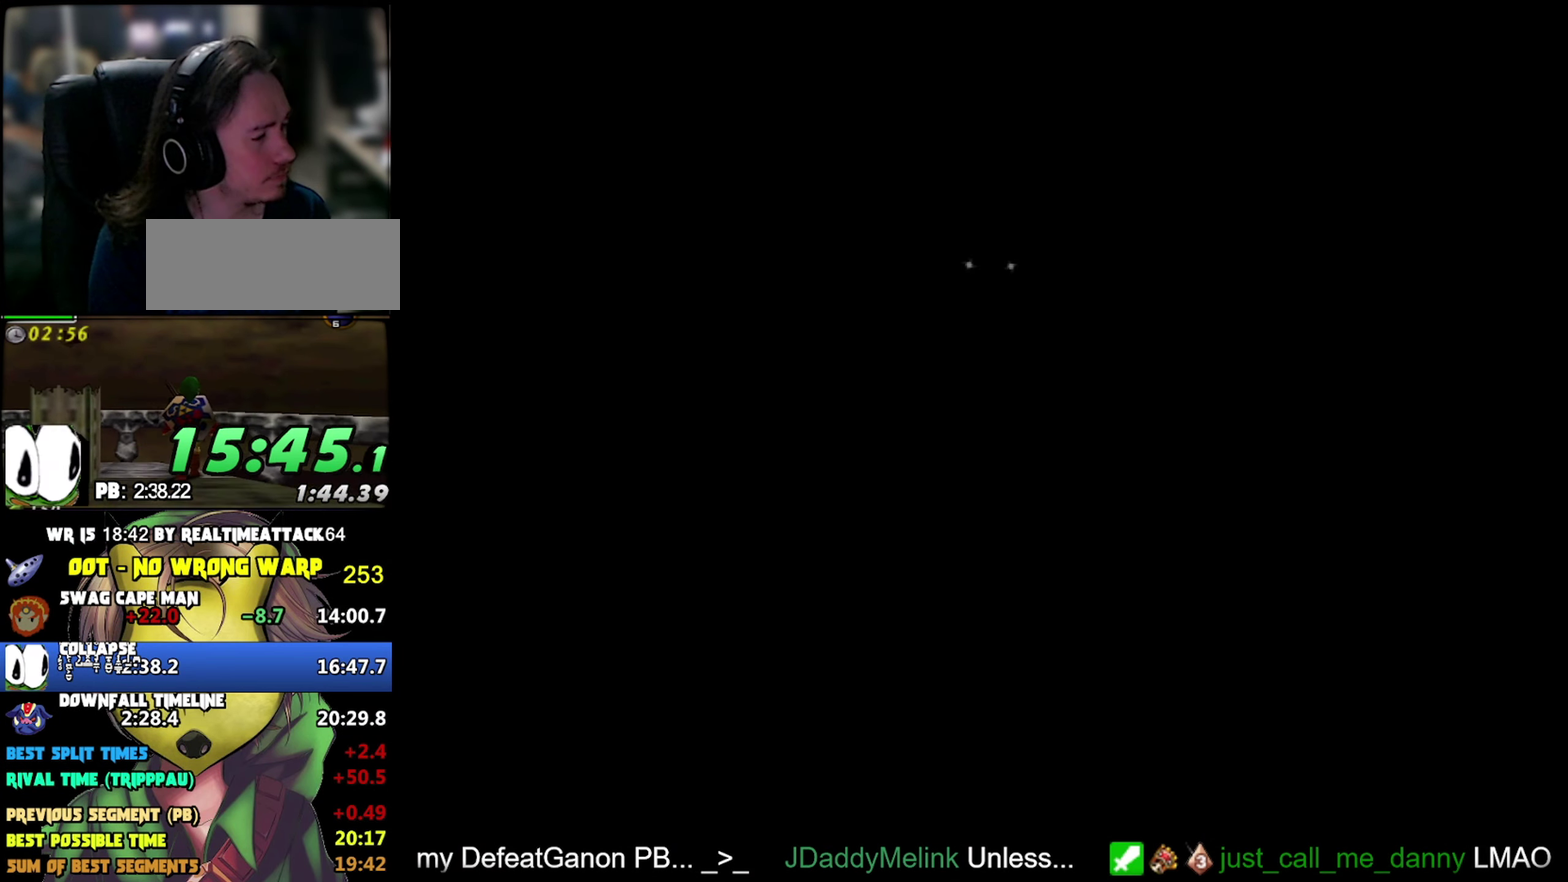
{"buttons": [], "left_stick": "down-right", "events": []}
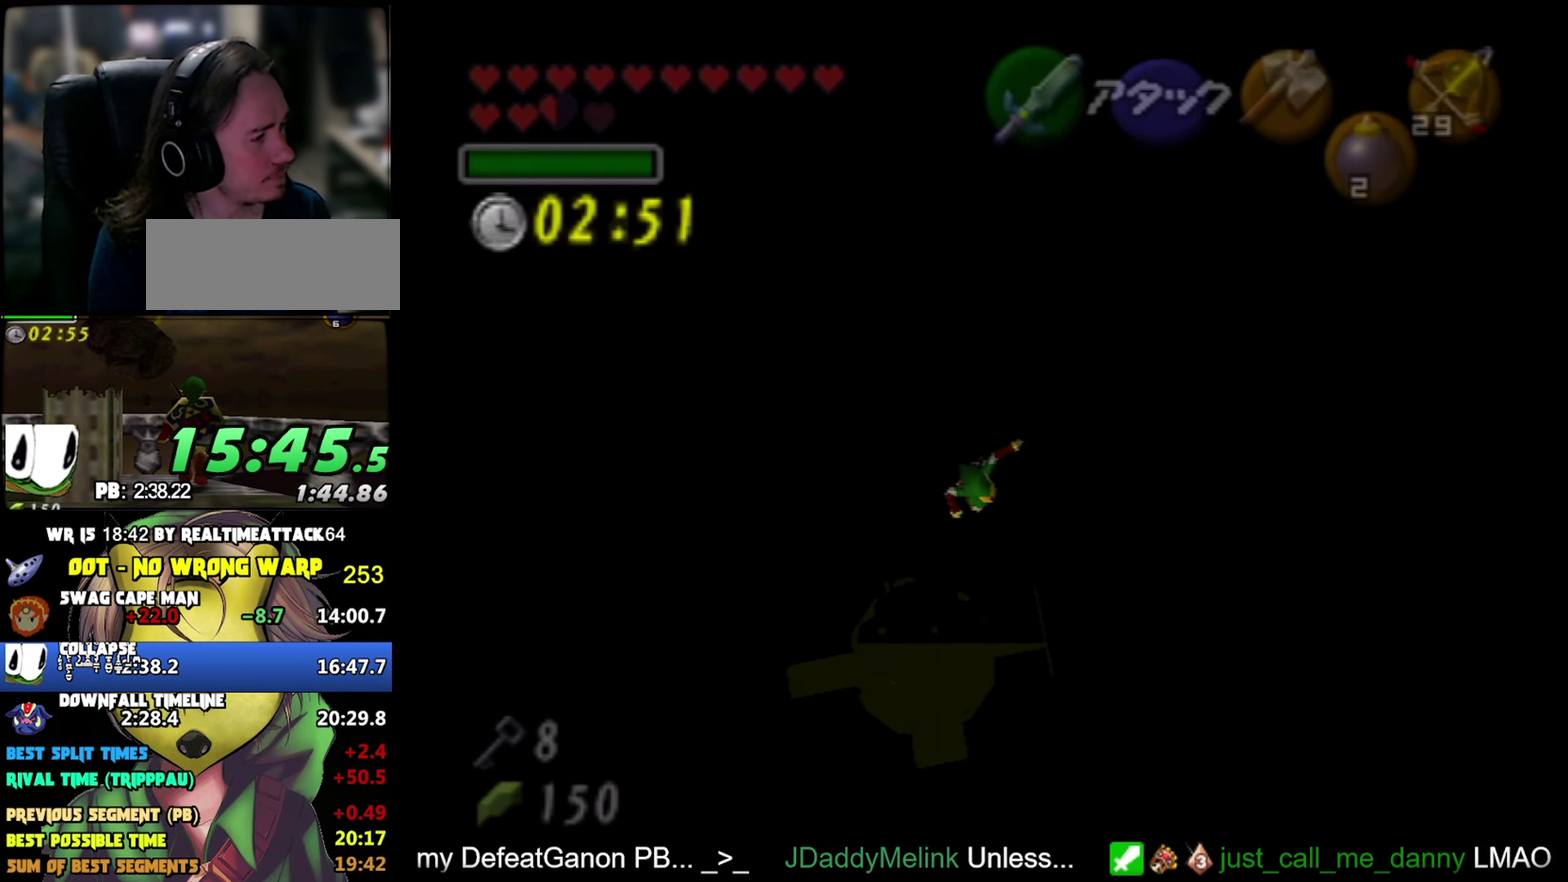
{"buttons": [], "left_stick": "right", "events": [[267, "left_stick", "right"]]}
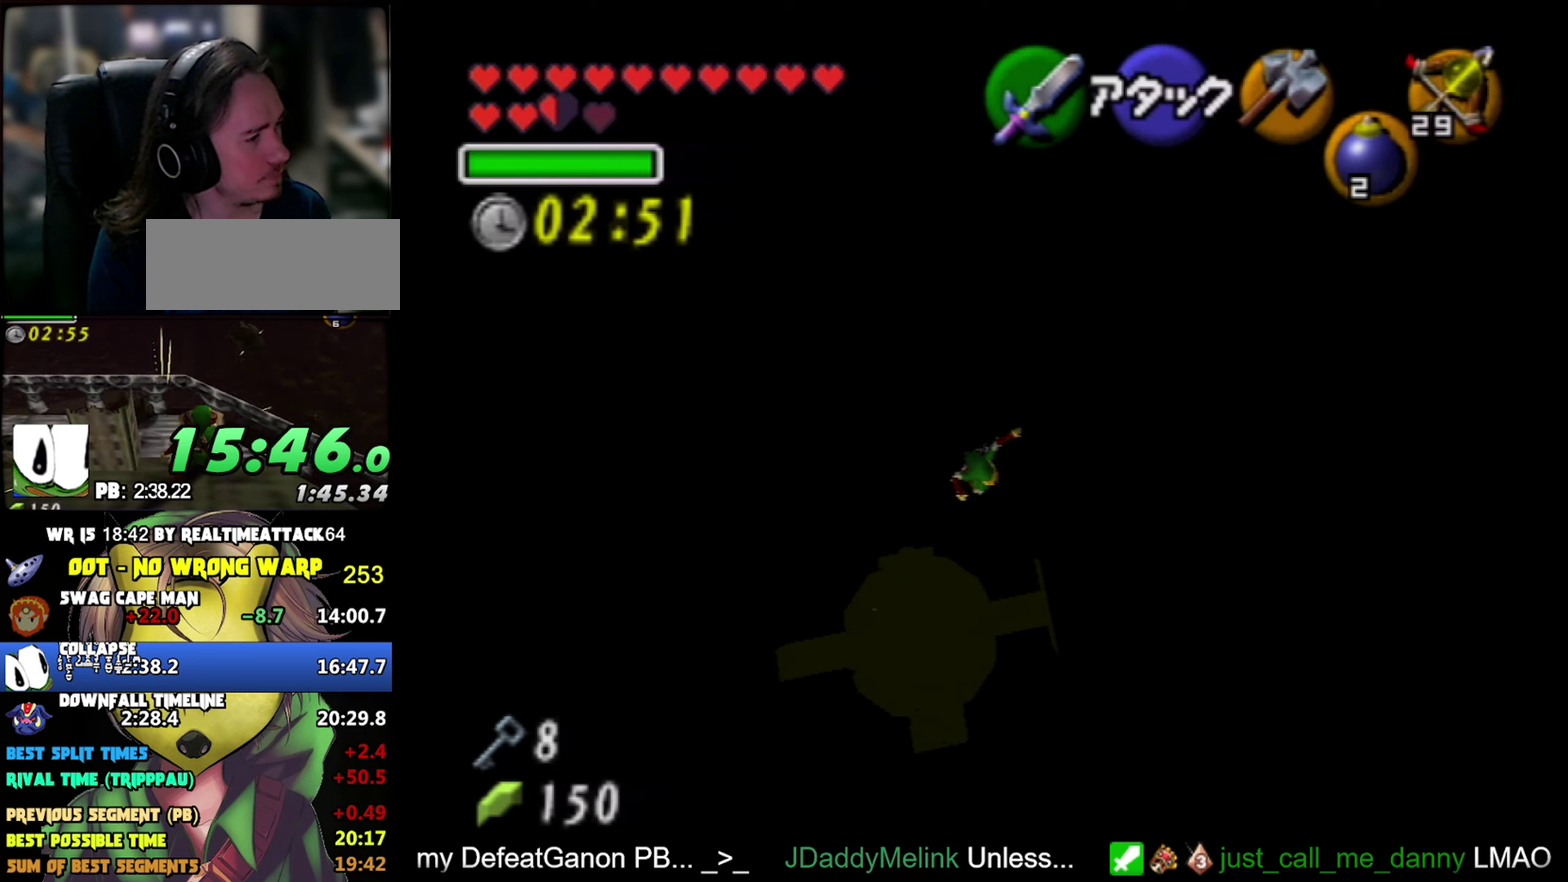
{"buttons": [], "left_stick": "right", "events": []}
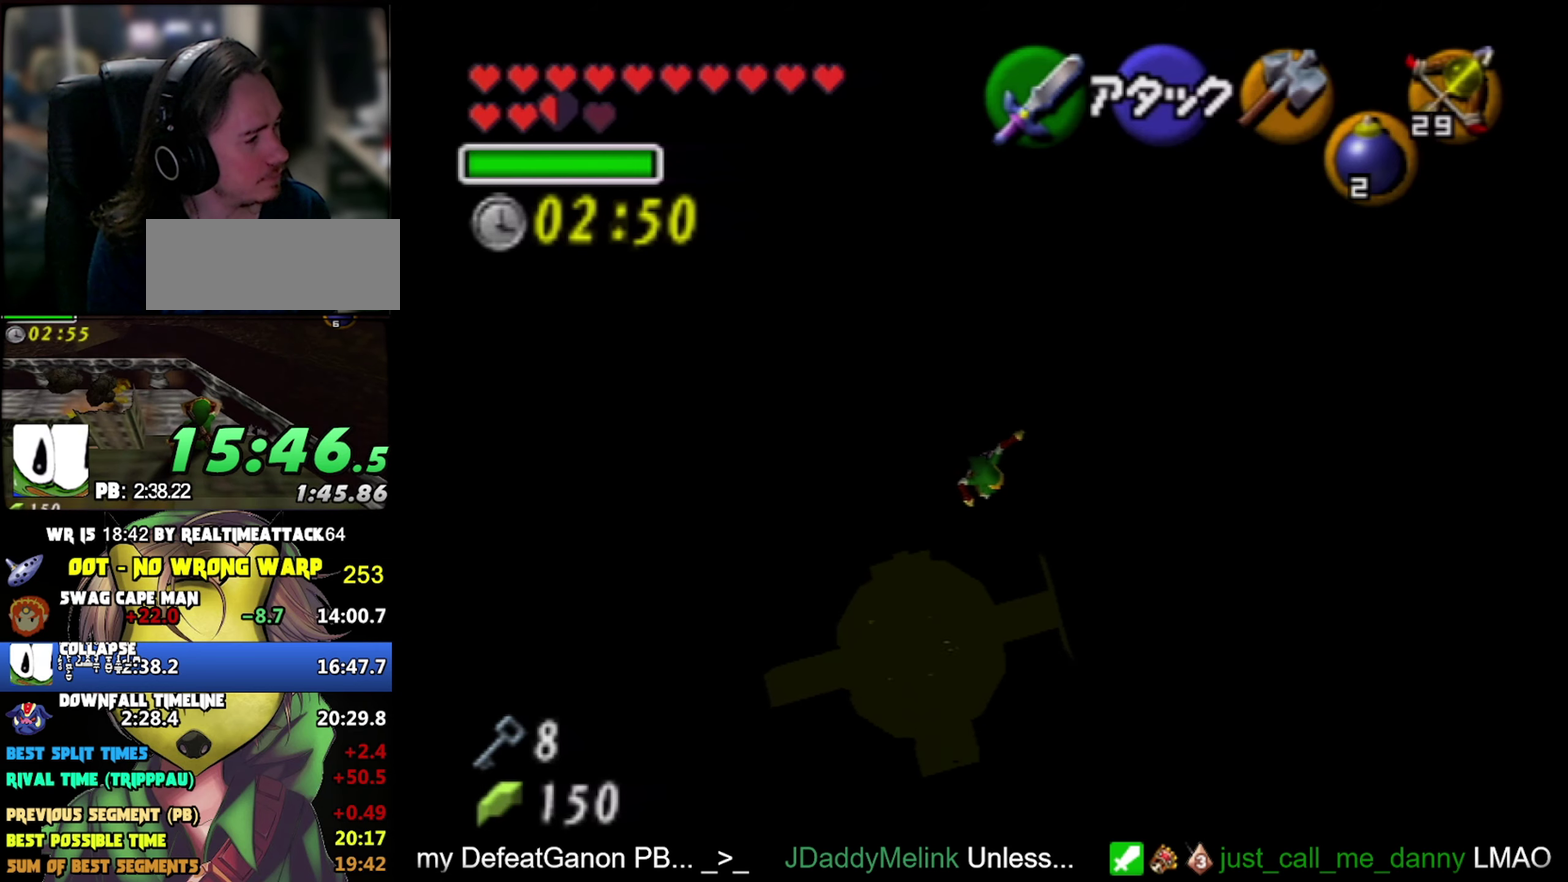
{"buttons": [], "left_stick": "up-right", "events": [[16, "left_stick", "up-right"]]}
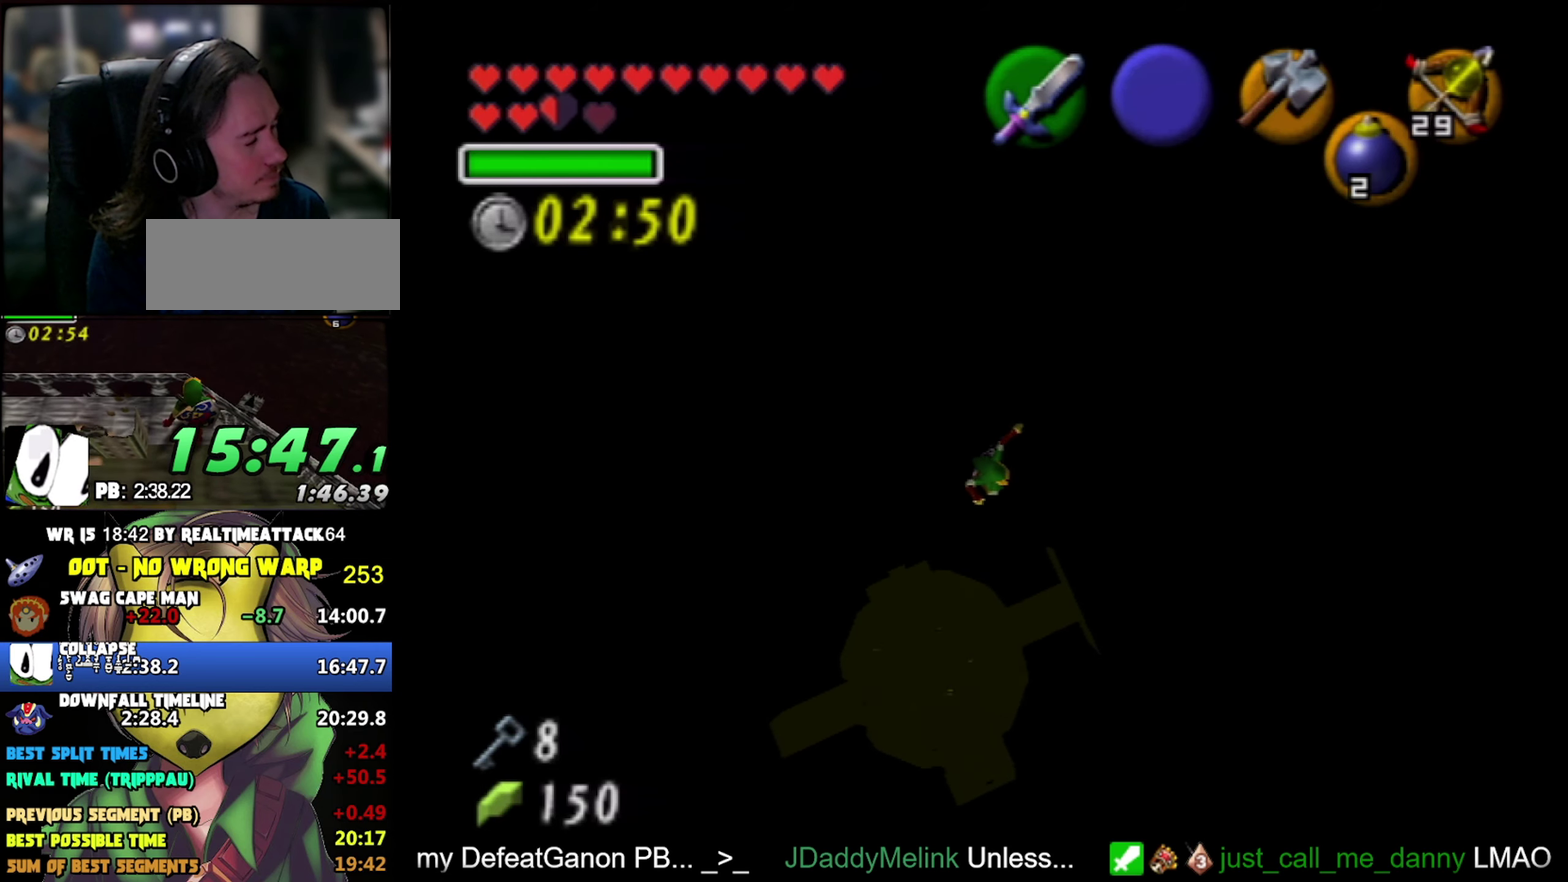
{"buttons": [], "left_stick": "up-right", "events": []}
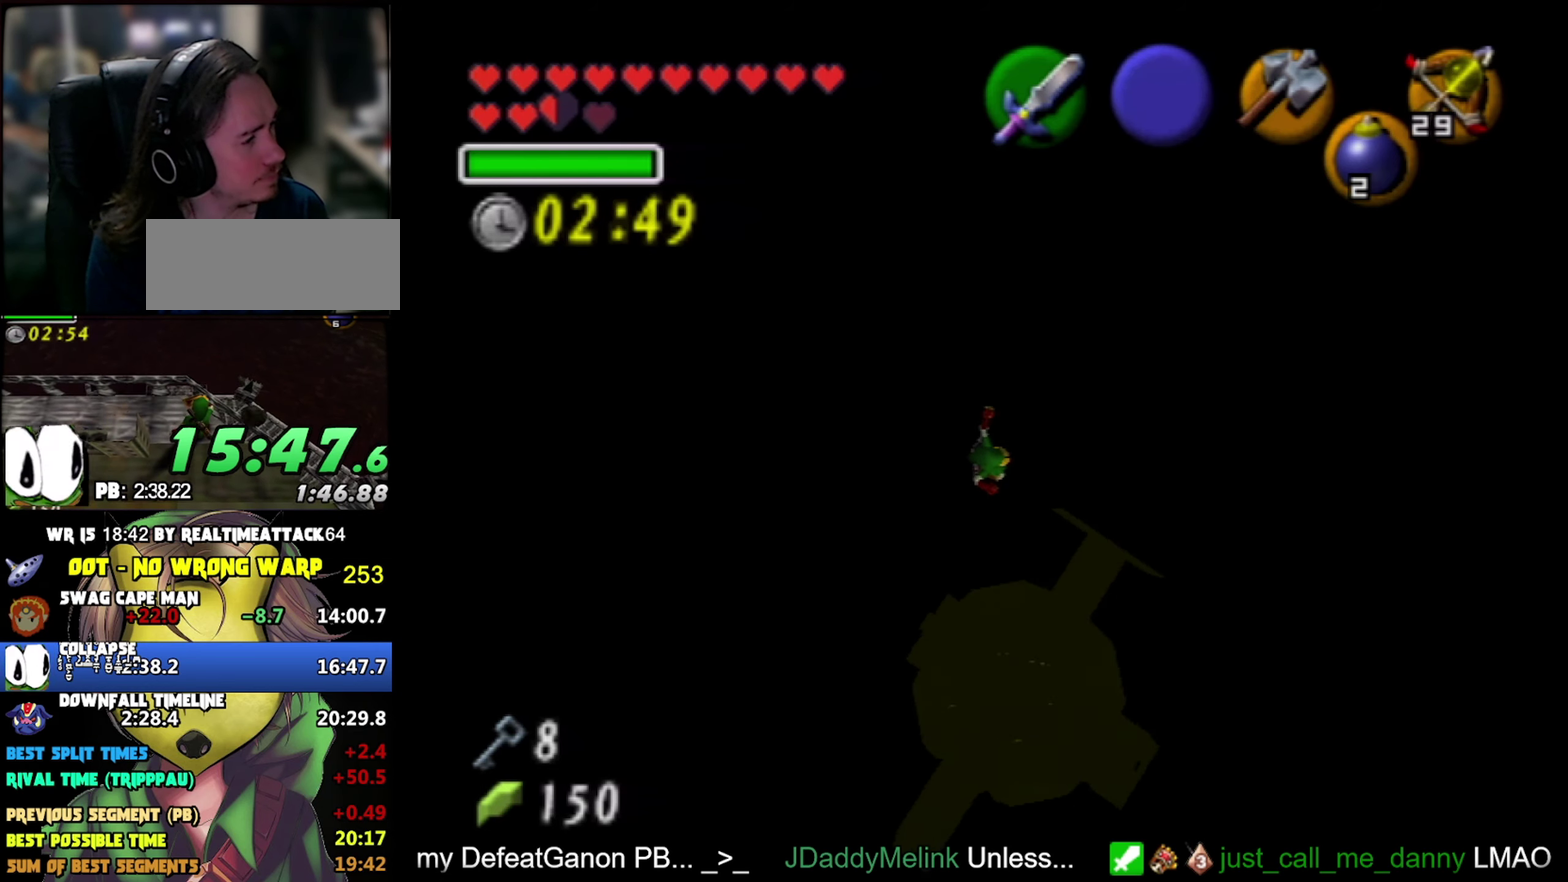
{"buttons": [], "left_stick": "up-right", "events": []}
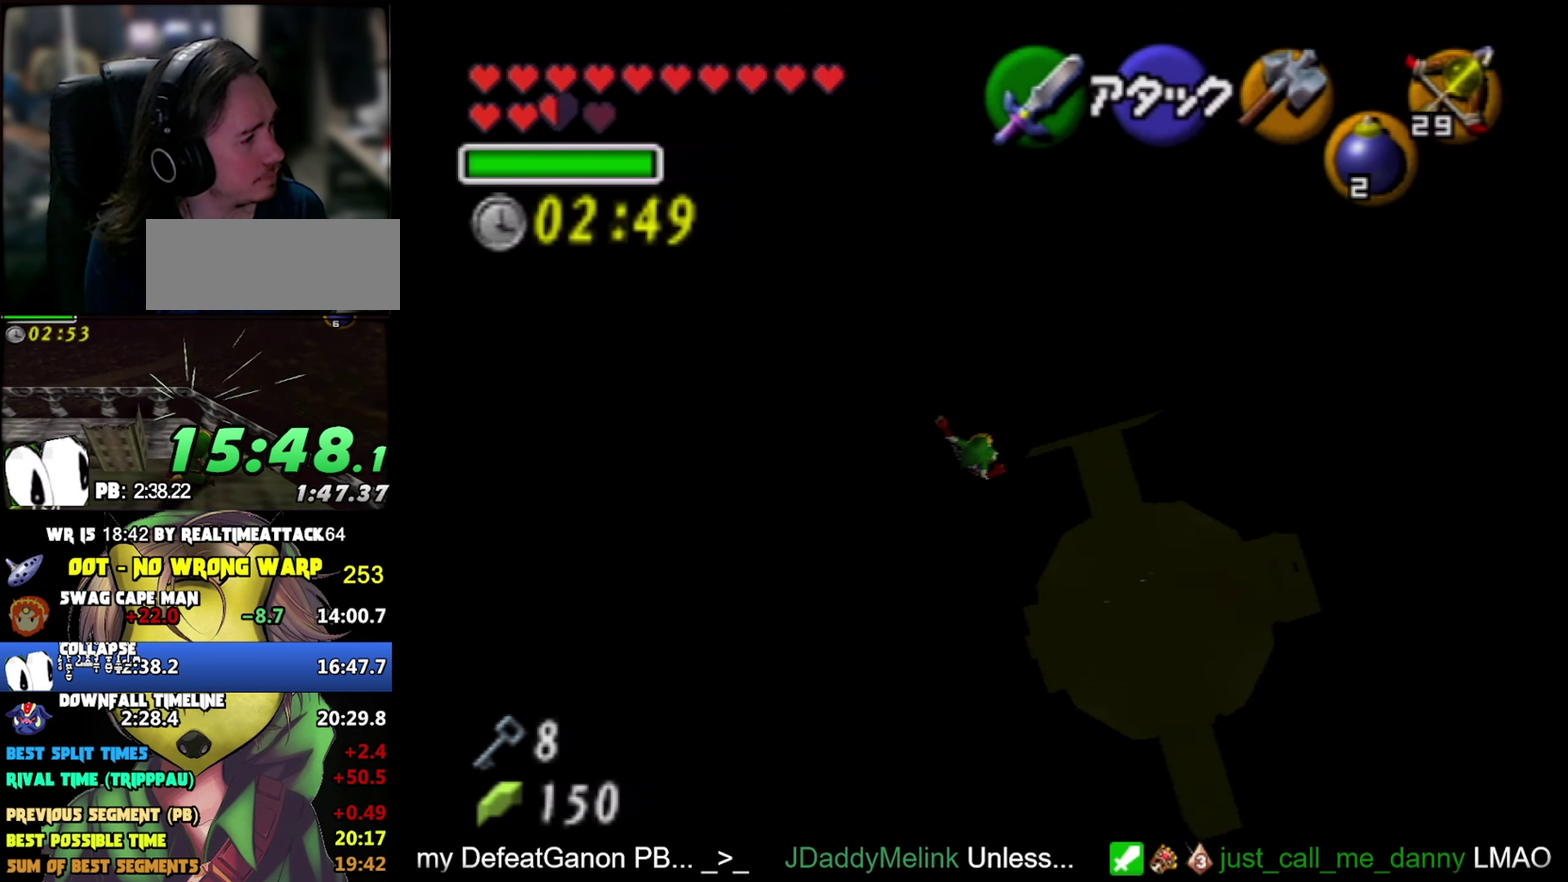
{"buttons": [], "left_stick": "up-right", "events": []}
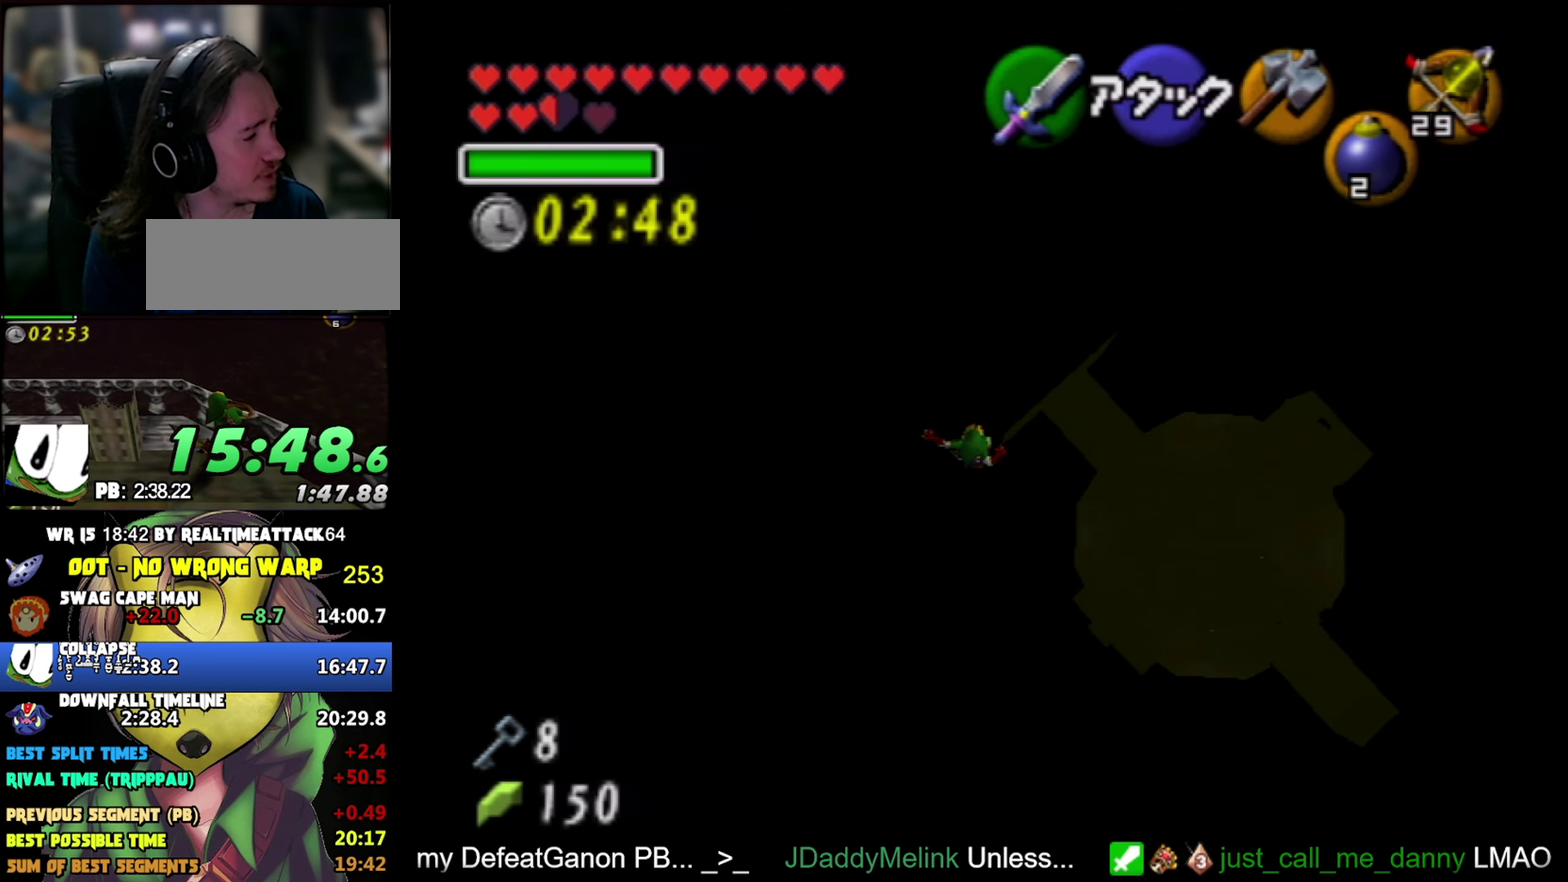
{"buttons": [], "left_stick": "up-right", "events": []}
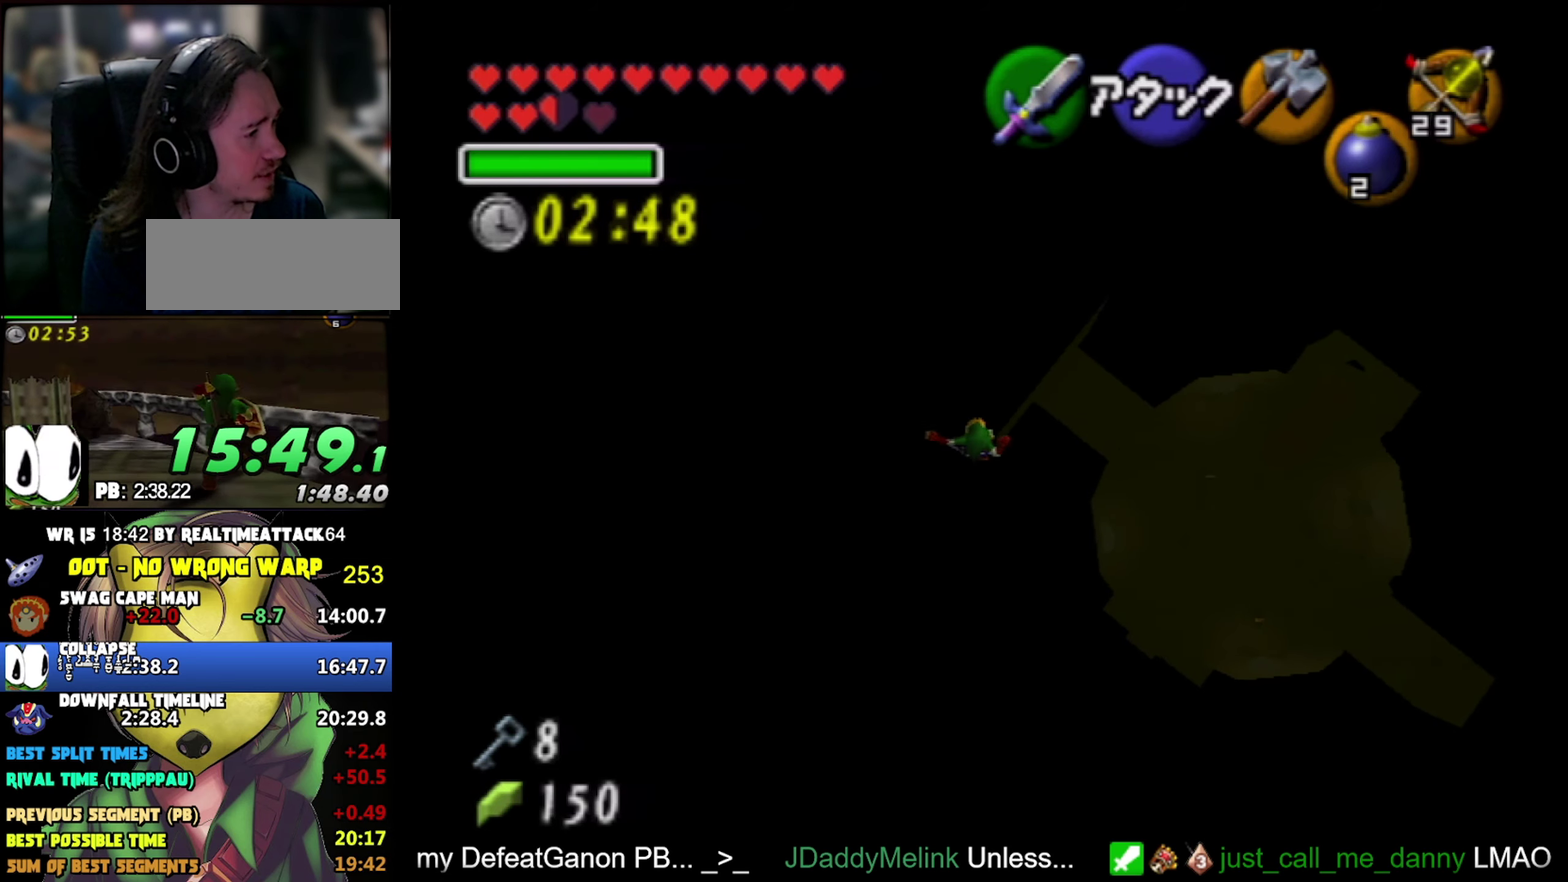
{"buttons": [], "left_stick": "up-right", "events": []}
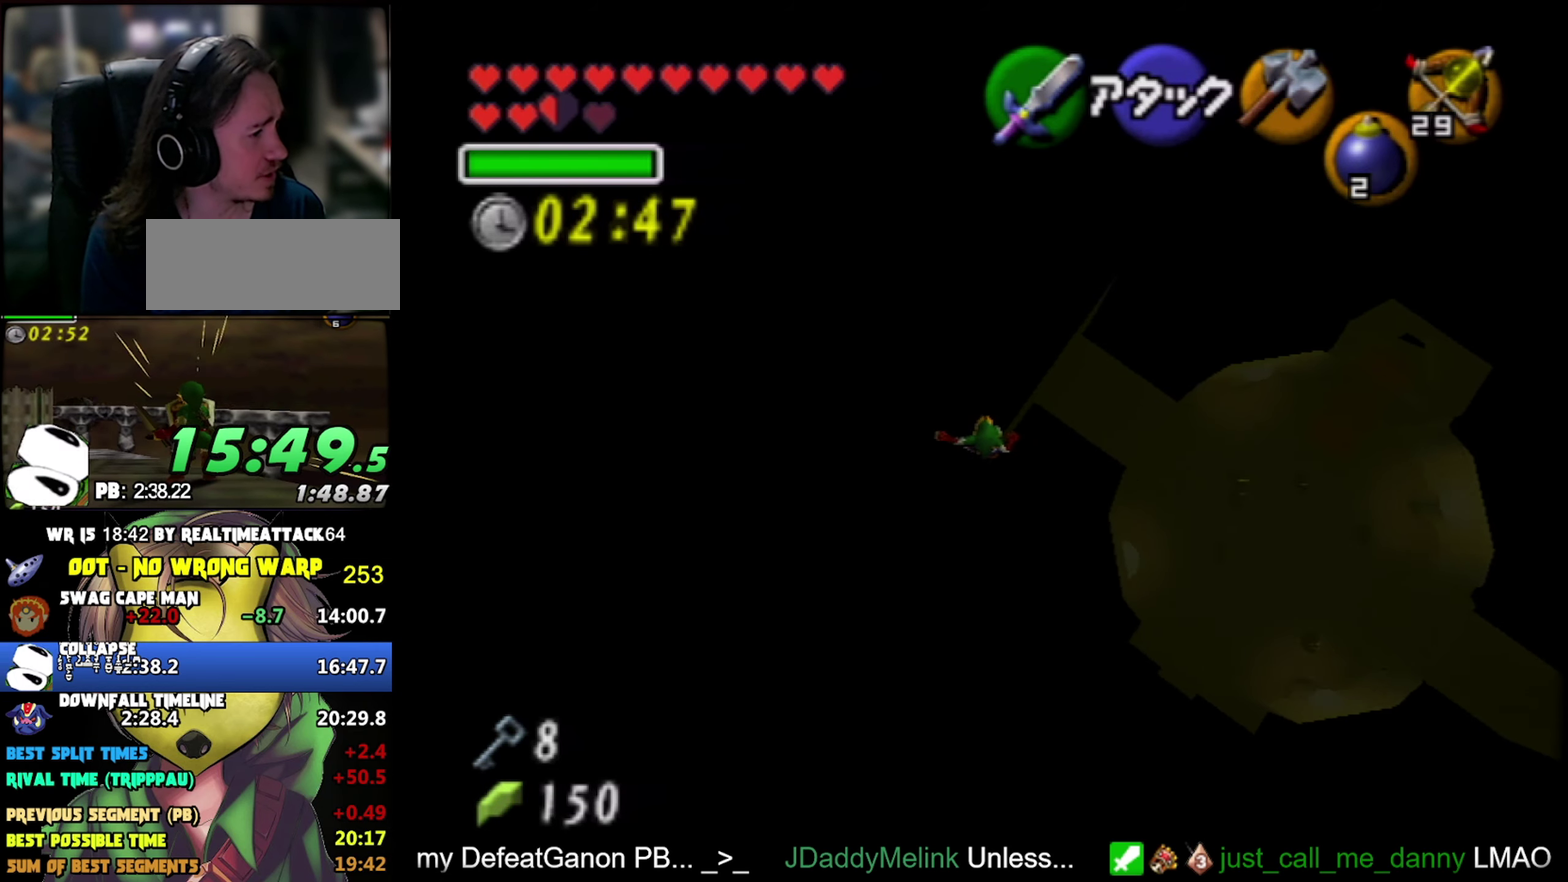
{"buttons": [], "left_stick": "up", "events": [[16, "left_stick", "up"]]}
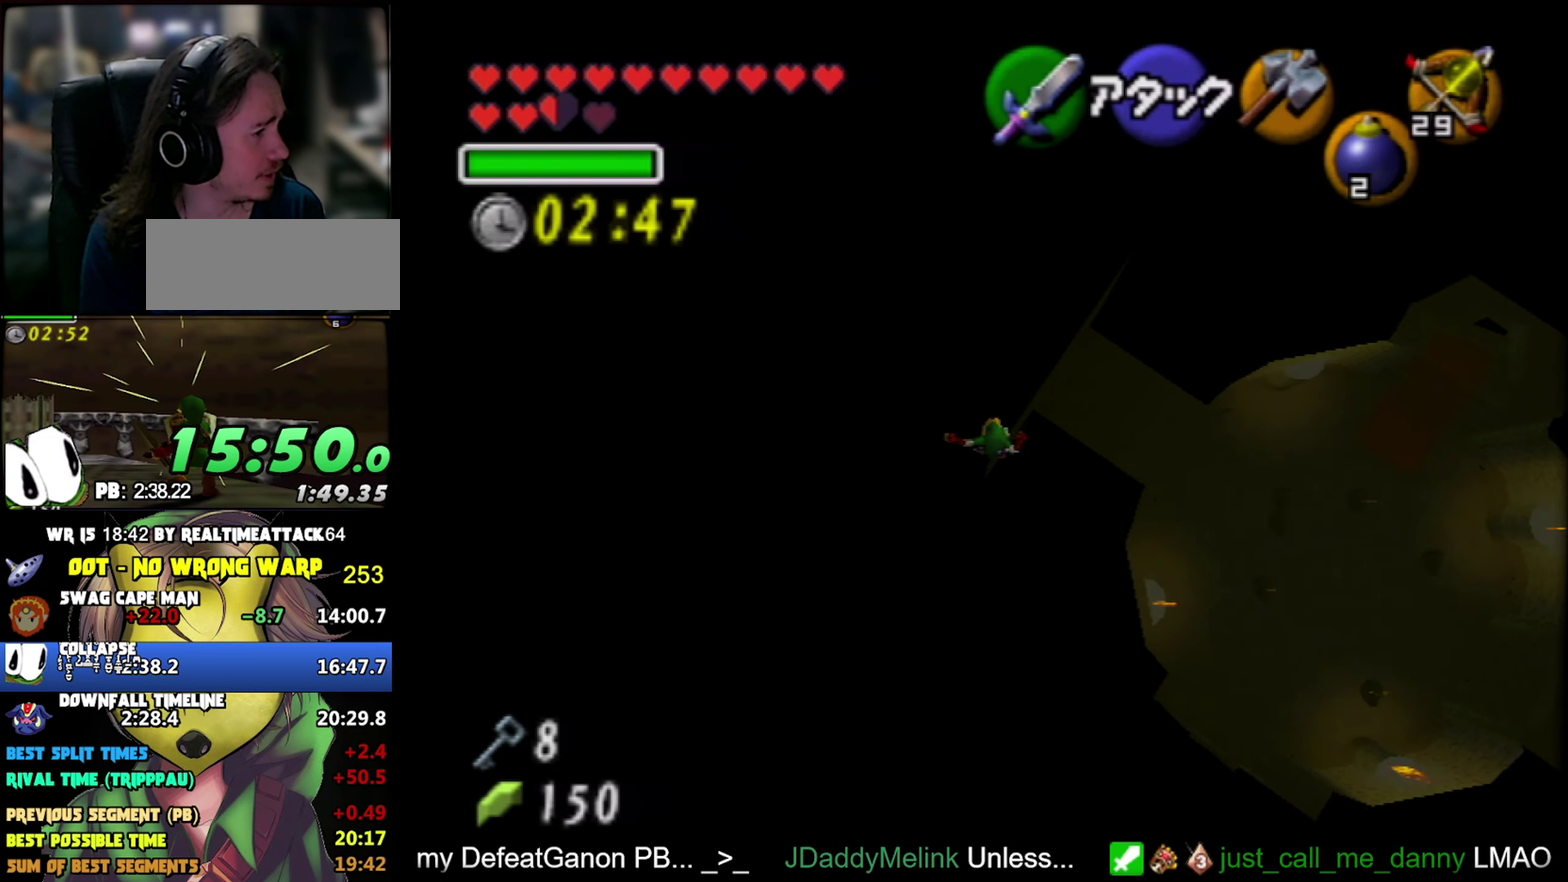
{"buttons": [], "left_stick": "up", "events": []}
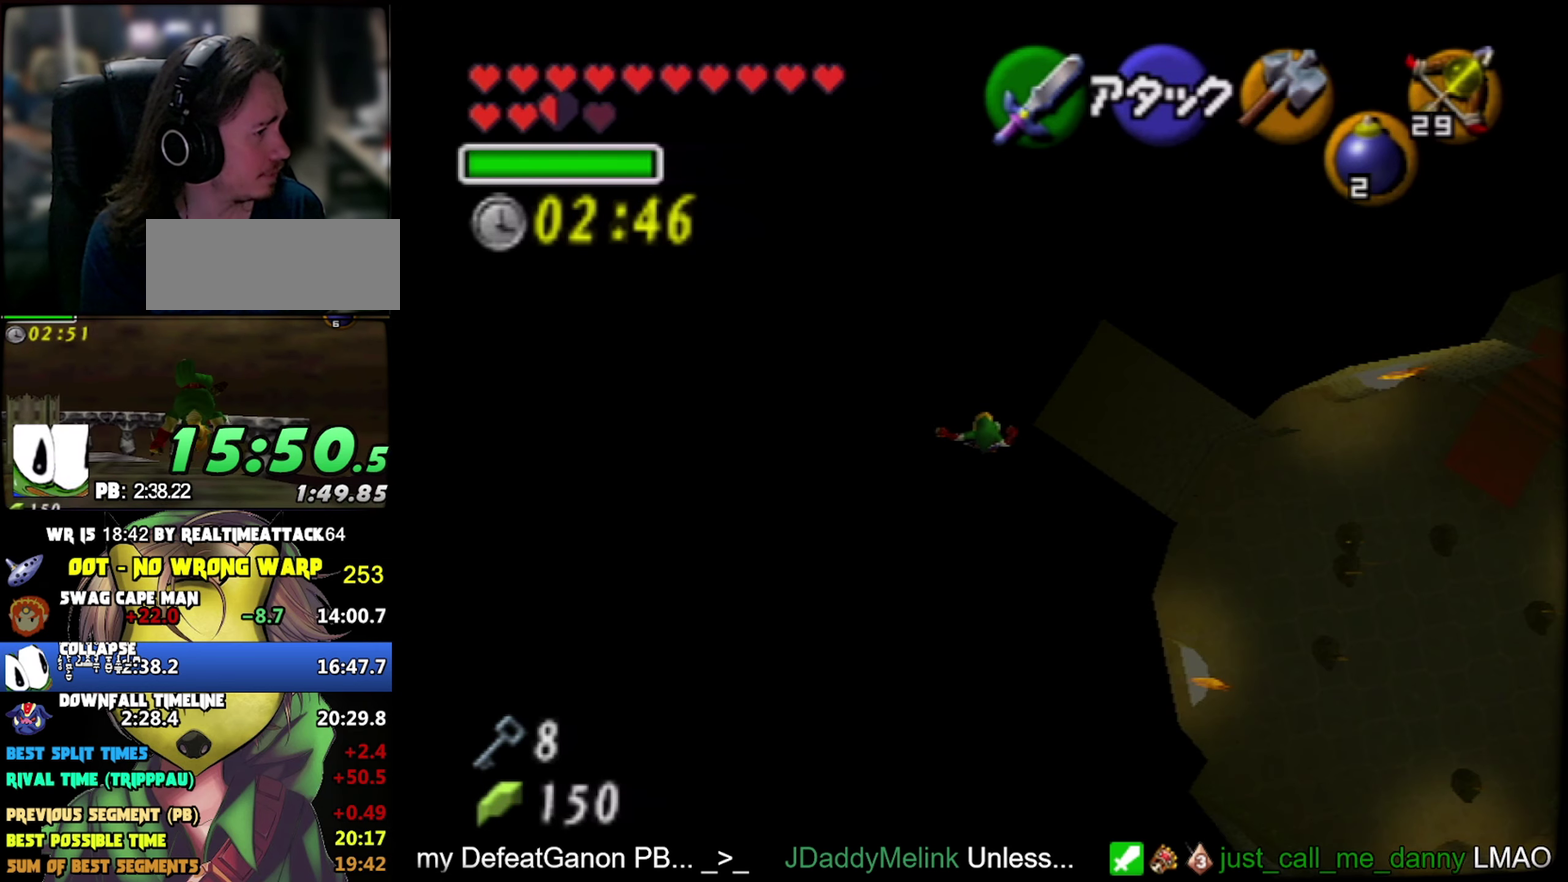
{"buttons": [], "left_stick": "up", "events": []}
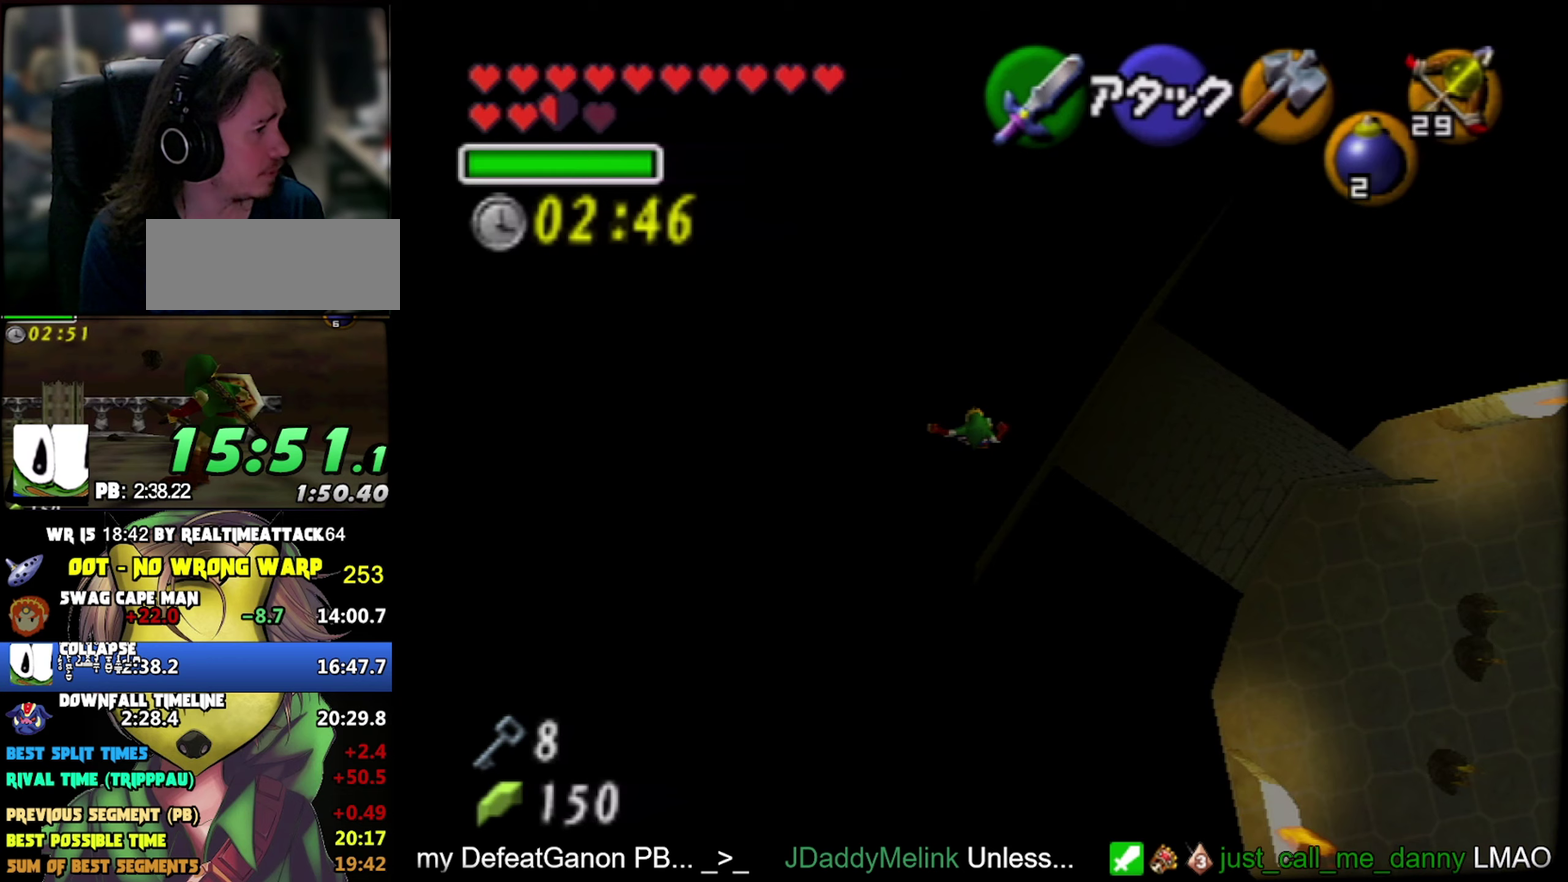
{"buttons": ["Z"], "left_stick": "up", "events": [[333, "Z", "down"]]}
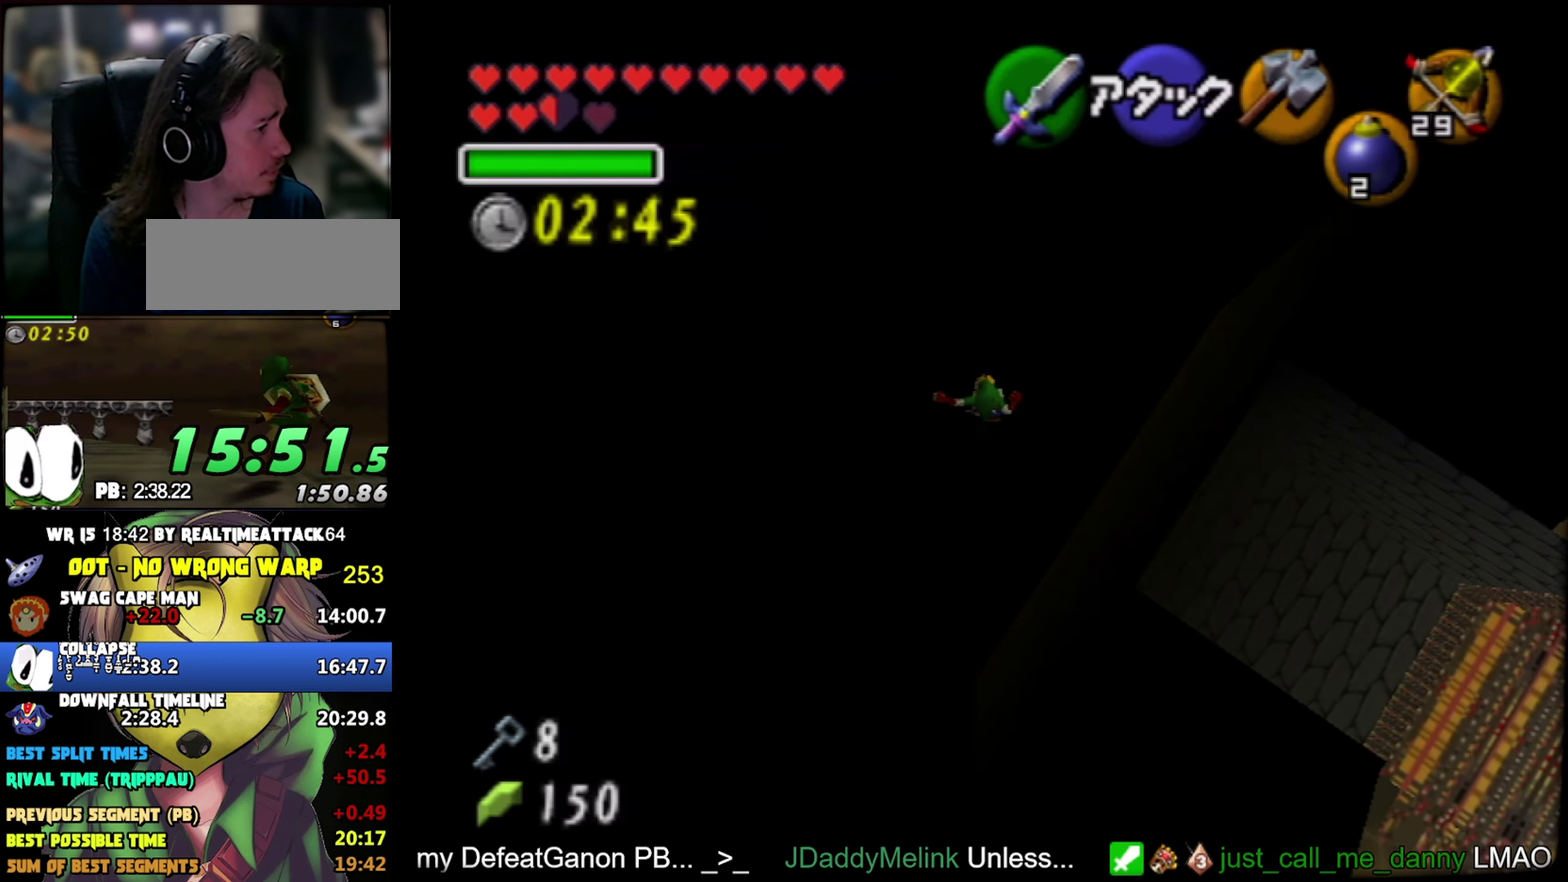
{"buttons": [], "left_stick": "up", "events": [[50, "Z", "up"]]}
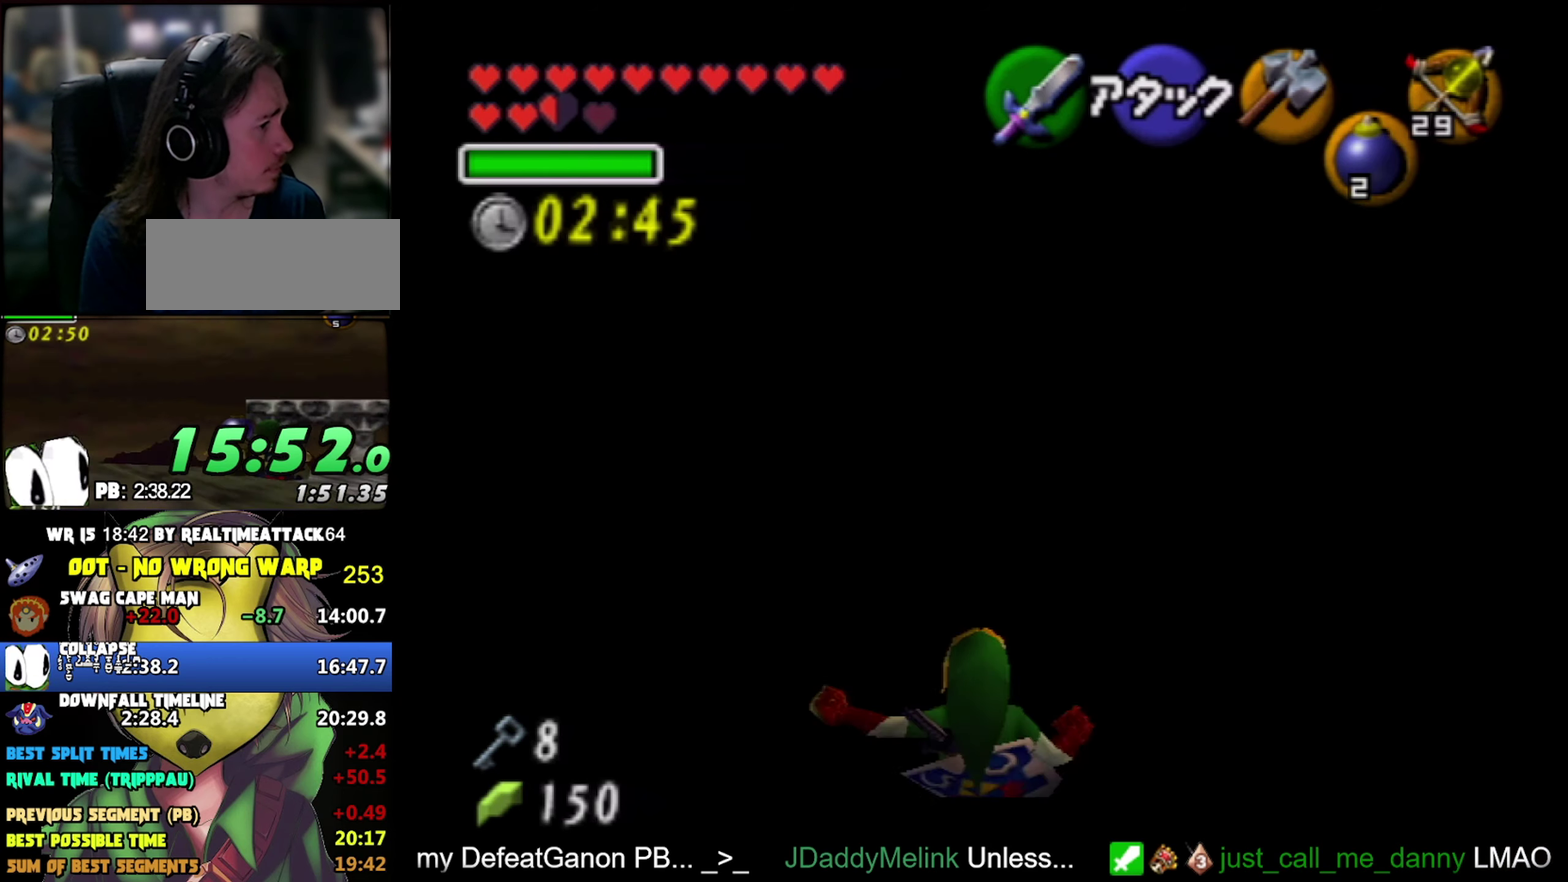
{"buttons": [], "left_stick": "down", "events": [[350, "left_stick", "center"], [433, "left_stick", "down-right"], [500, "left_stick", "down"]]}
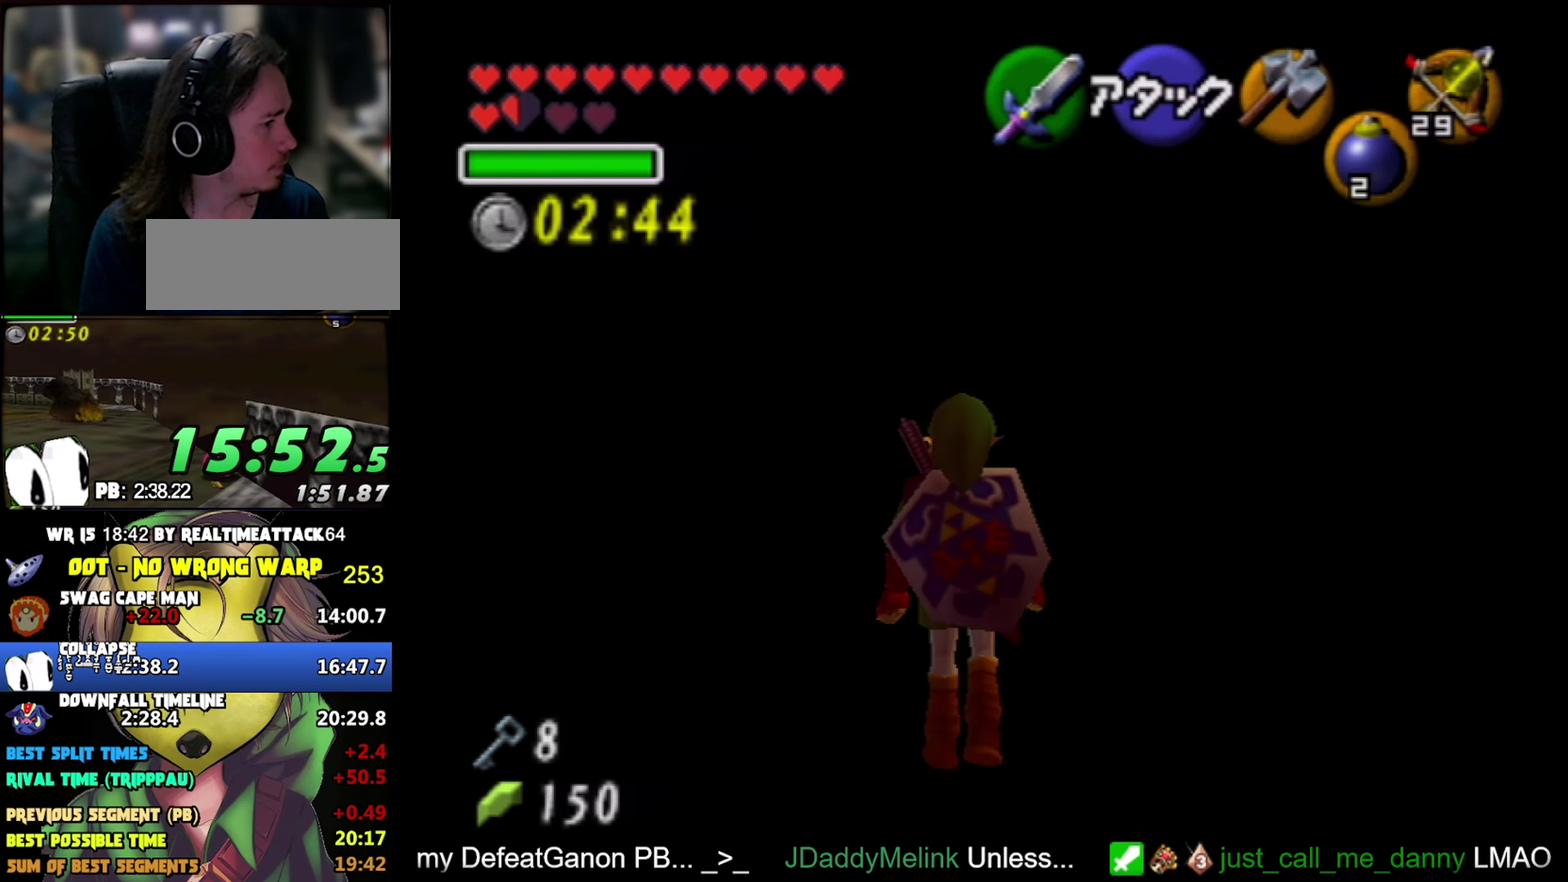
{"buttons": ["Z"], "left_stick": "down", "events": [[133, "Z", "down"]]}
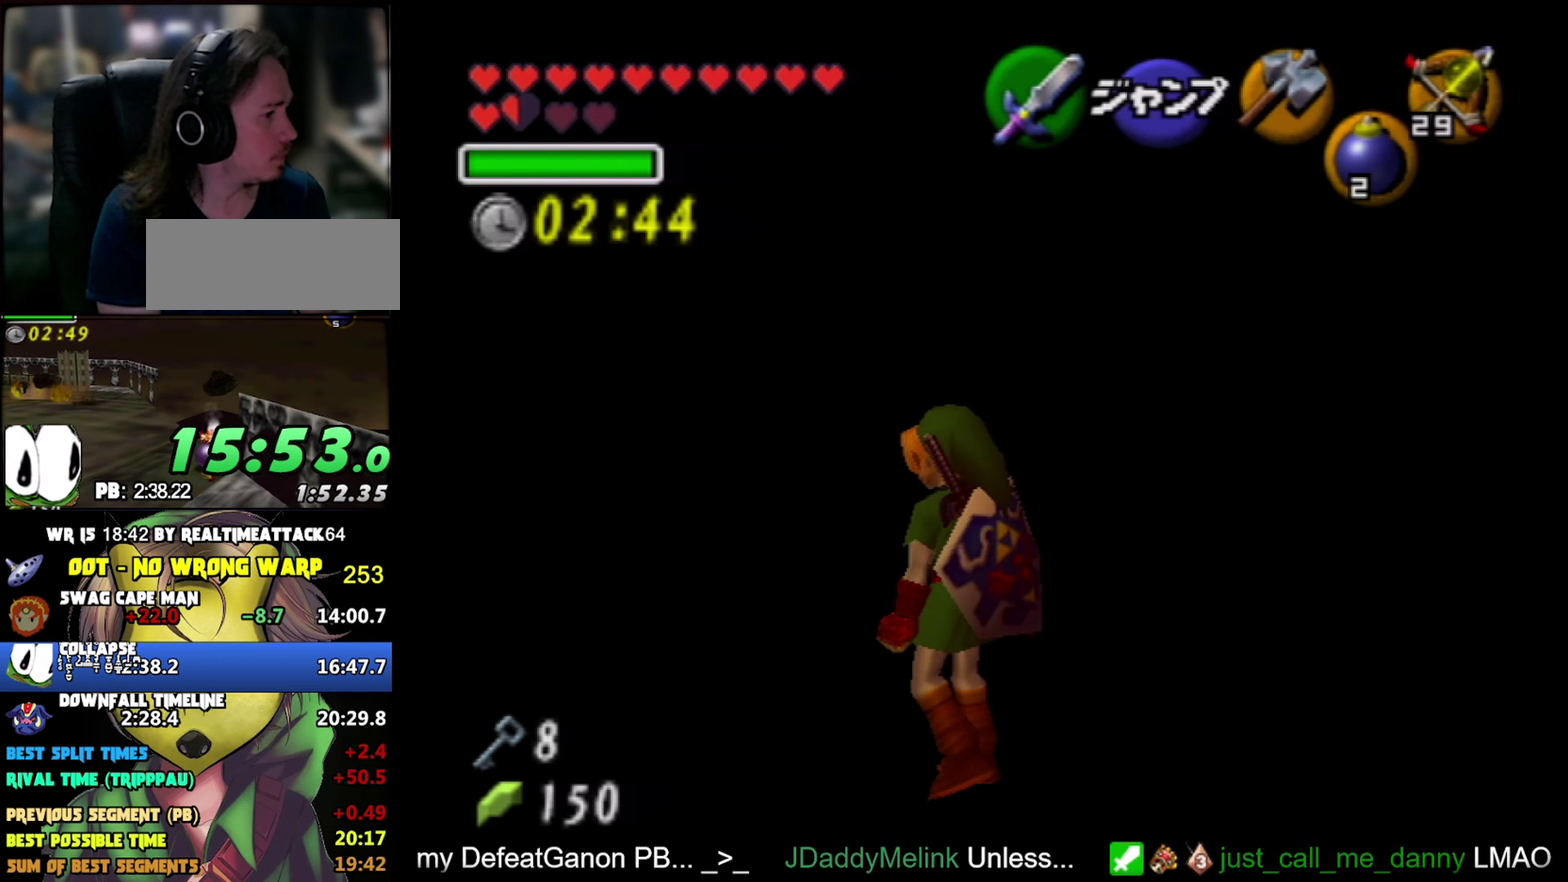
{"buttons": ["Z"], "left_stick": "down", "events": [[33, "R1", "down"], [167, "R1", "up"], [233, "R1", "down"], [450, "R1", "up"]]}